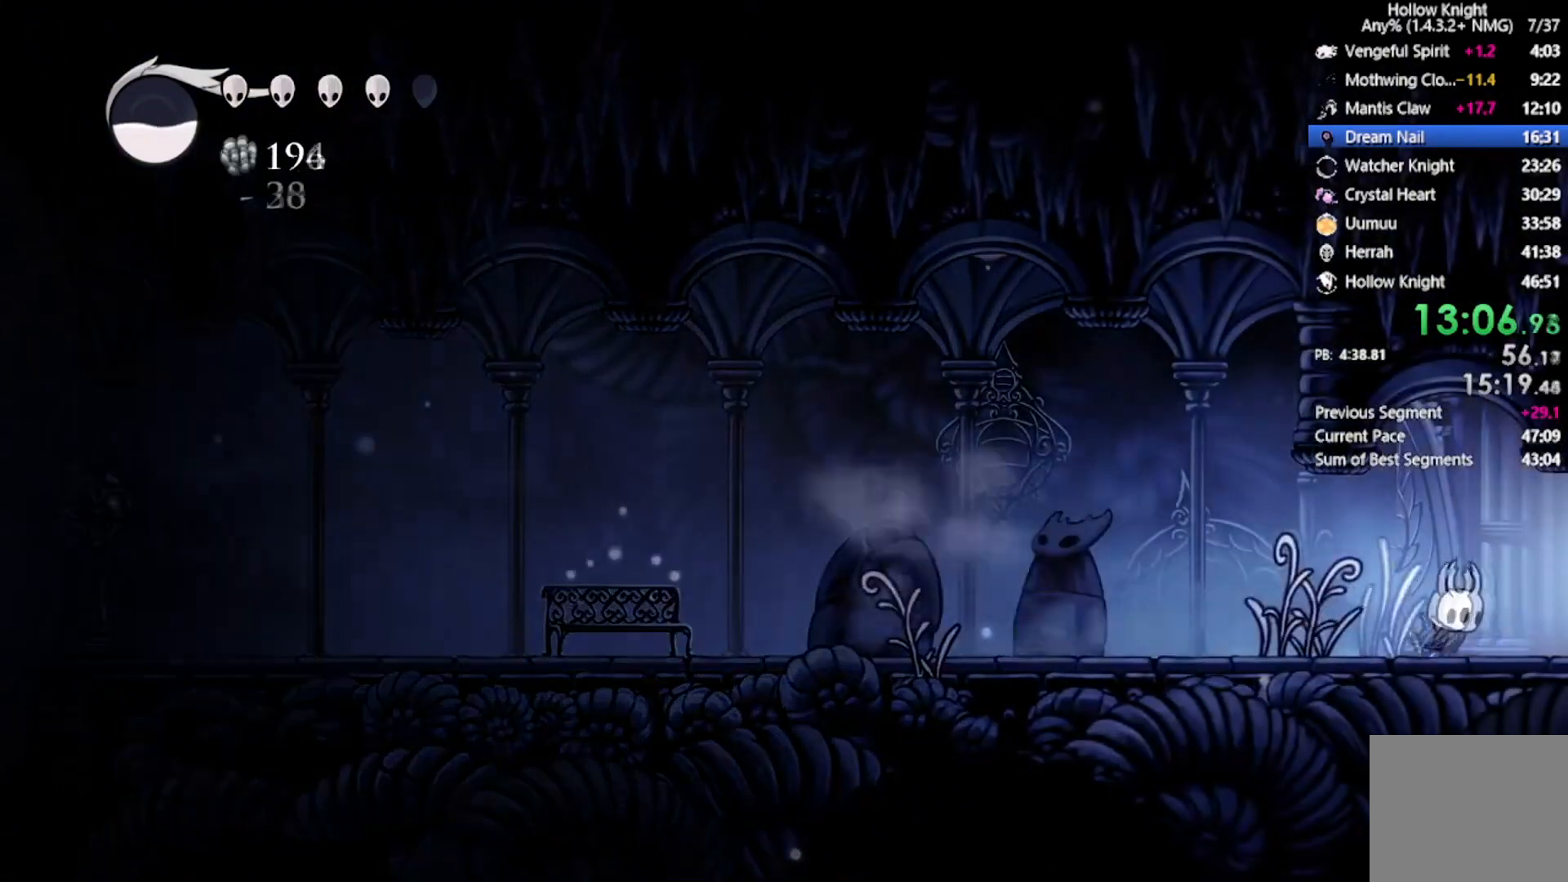
Gameplay with a controller (Xbox layout); each line is a JSON object with the inputs held at the frame after it. "events" lists button and stick changes between this image and that frame as [ms after this image, input, new state], when the widget could be followed in between. Not read: right_stick.
{"buttons": ["DPAD_RIGHT"], "left_stick": "center", "events": [[200, "R2", "down"], [501, "R2", "up"]]}
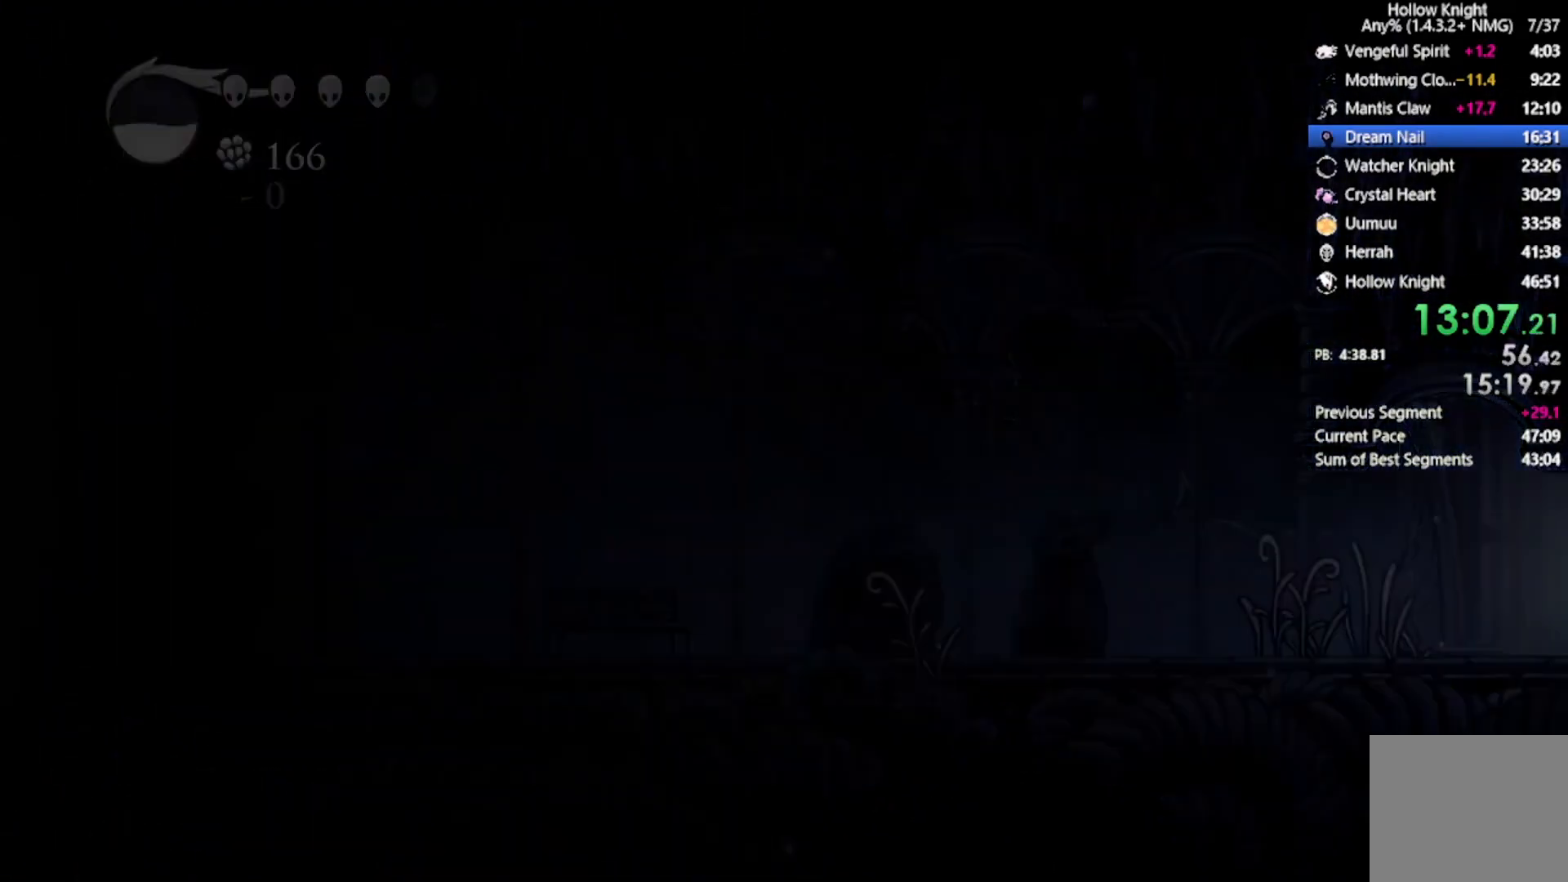
{"buttons": [], "left_stick": "center", "events": [[67, "DPAD_RIGHT", "up"]]}
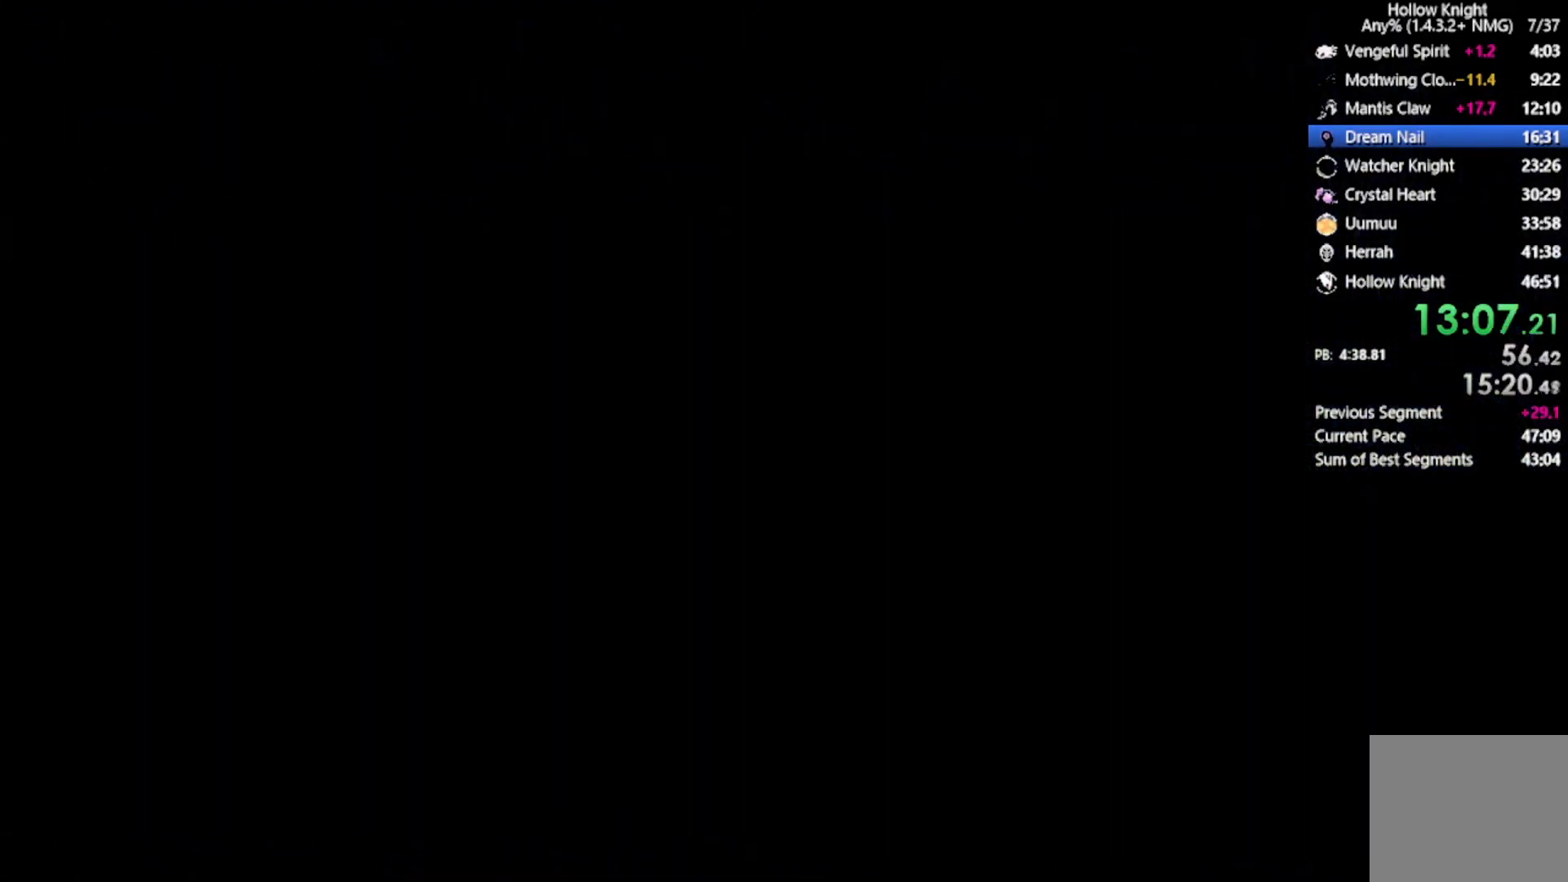
{"buttons": [], "left_stick": "center", "events": []}
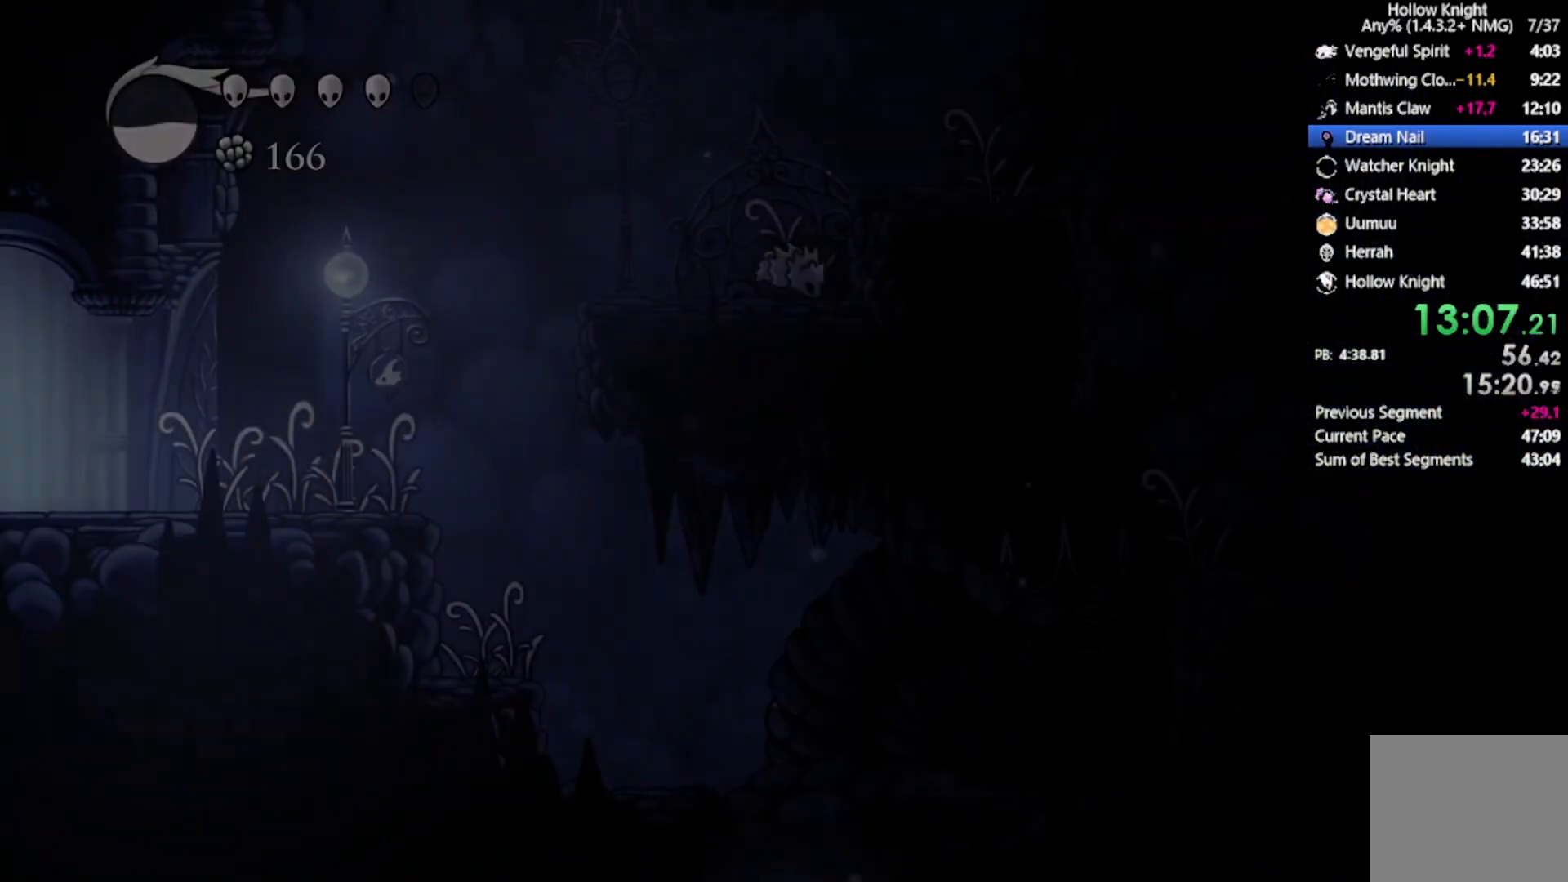
{"buttons": ["DPAD_RIGHT"], "left_stick": "center", "events": [[233, "DPAD_RIGHT", "down"]]}
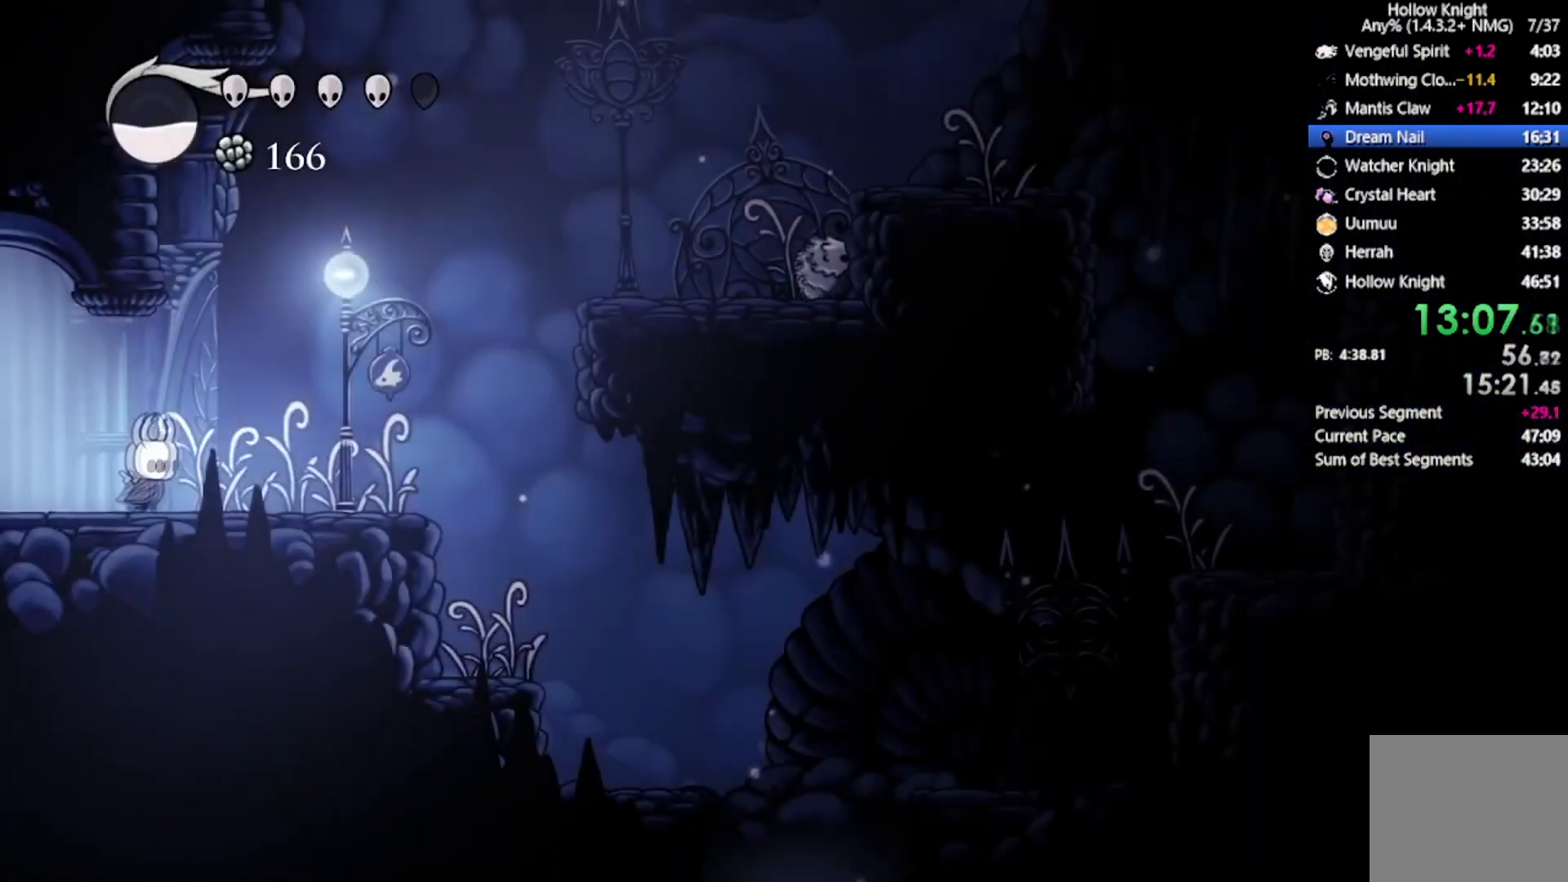
{"buttons": ["DPAD_UP", "DPAD_RIGHT"], "left_stick": "center", "events": [[34, "A", "down"], [100, "R2", "down"], [301, "DPAD_UP", "down"], [367, "A", "up"], [367, "R2", "up"]]}
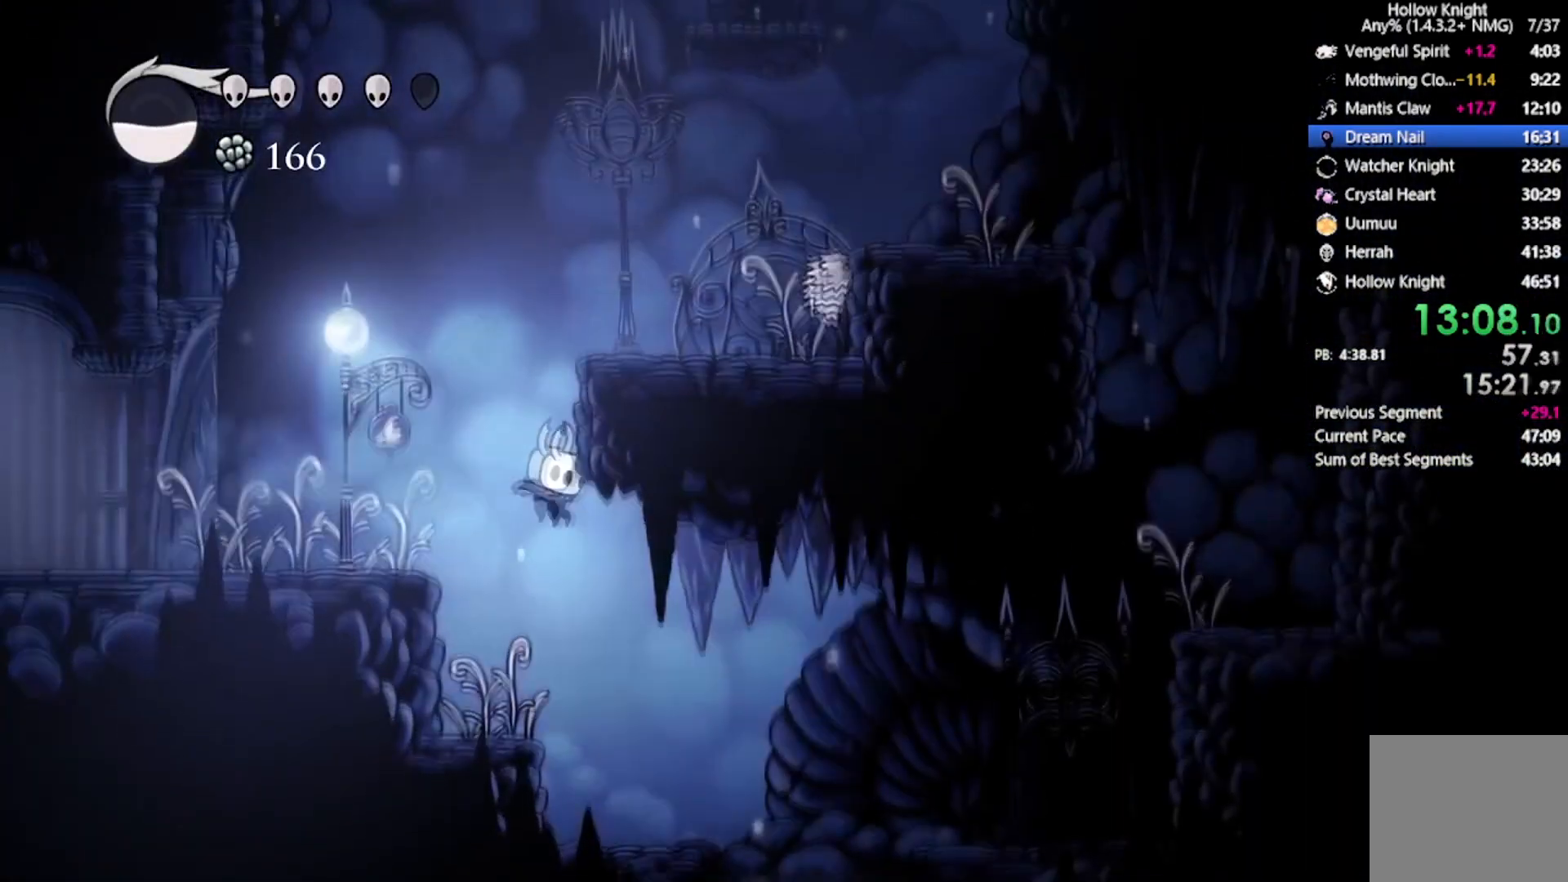
{"buttons": ["DPAD_RIGHT"], "left_stick": "center", "events": [[67, "X", "down"], [300, "X", "up"], [500, "DPAD_UP", "up"]]}
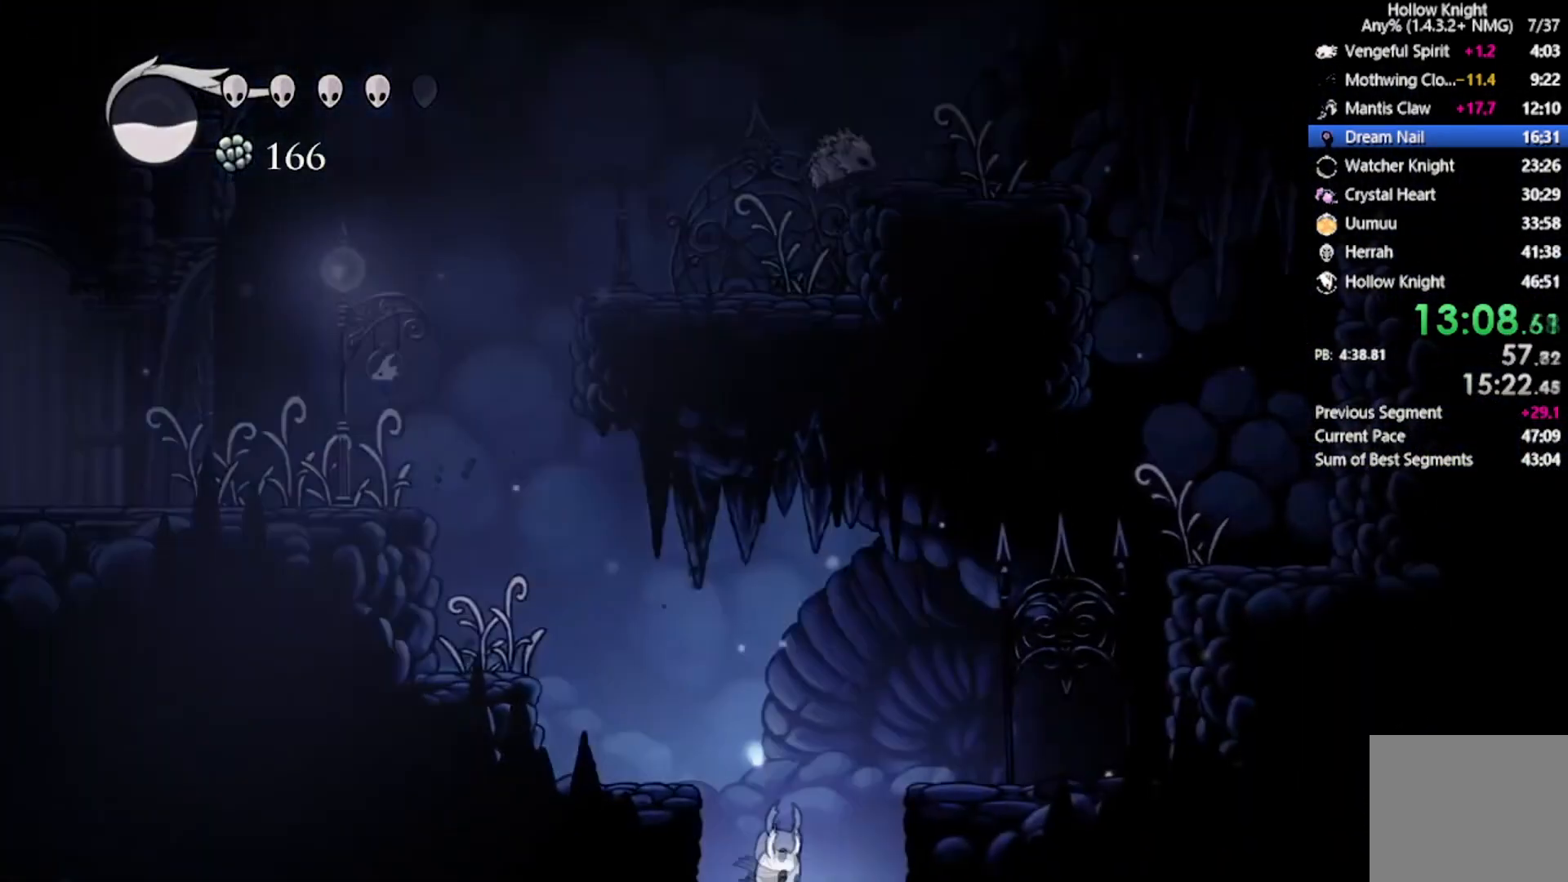
{"buttons": [], "left_stick": "center", "events": [[100, "DPAD_RIGHT", "up"]]}
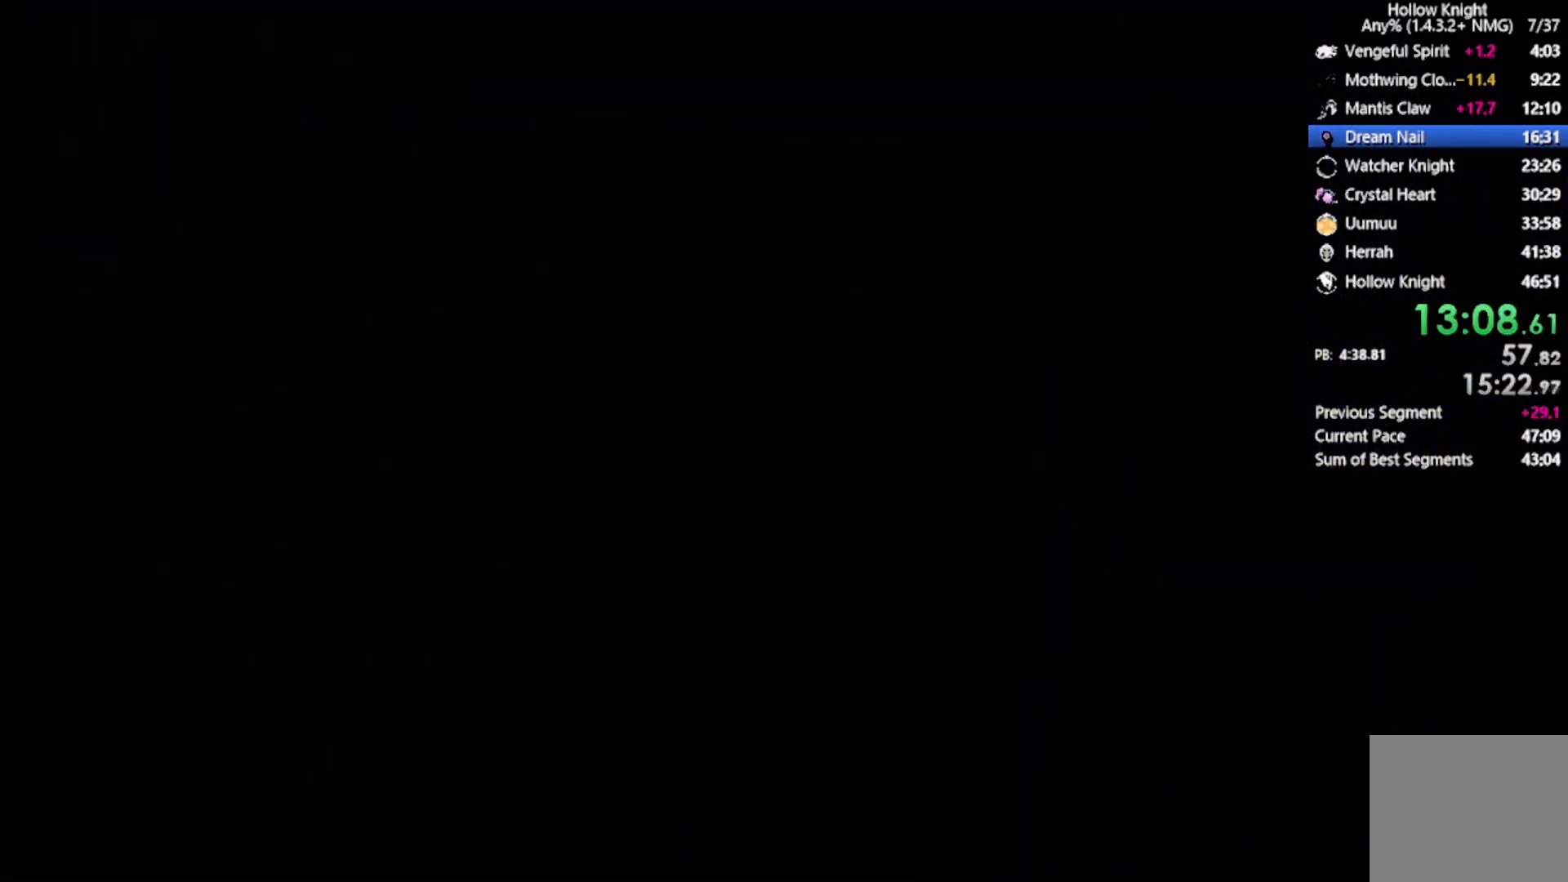
{"buttons": [], "left_stick": "center", "events": []}
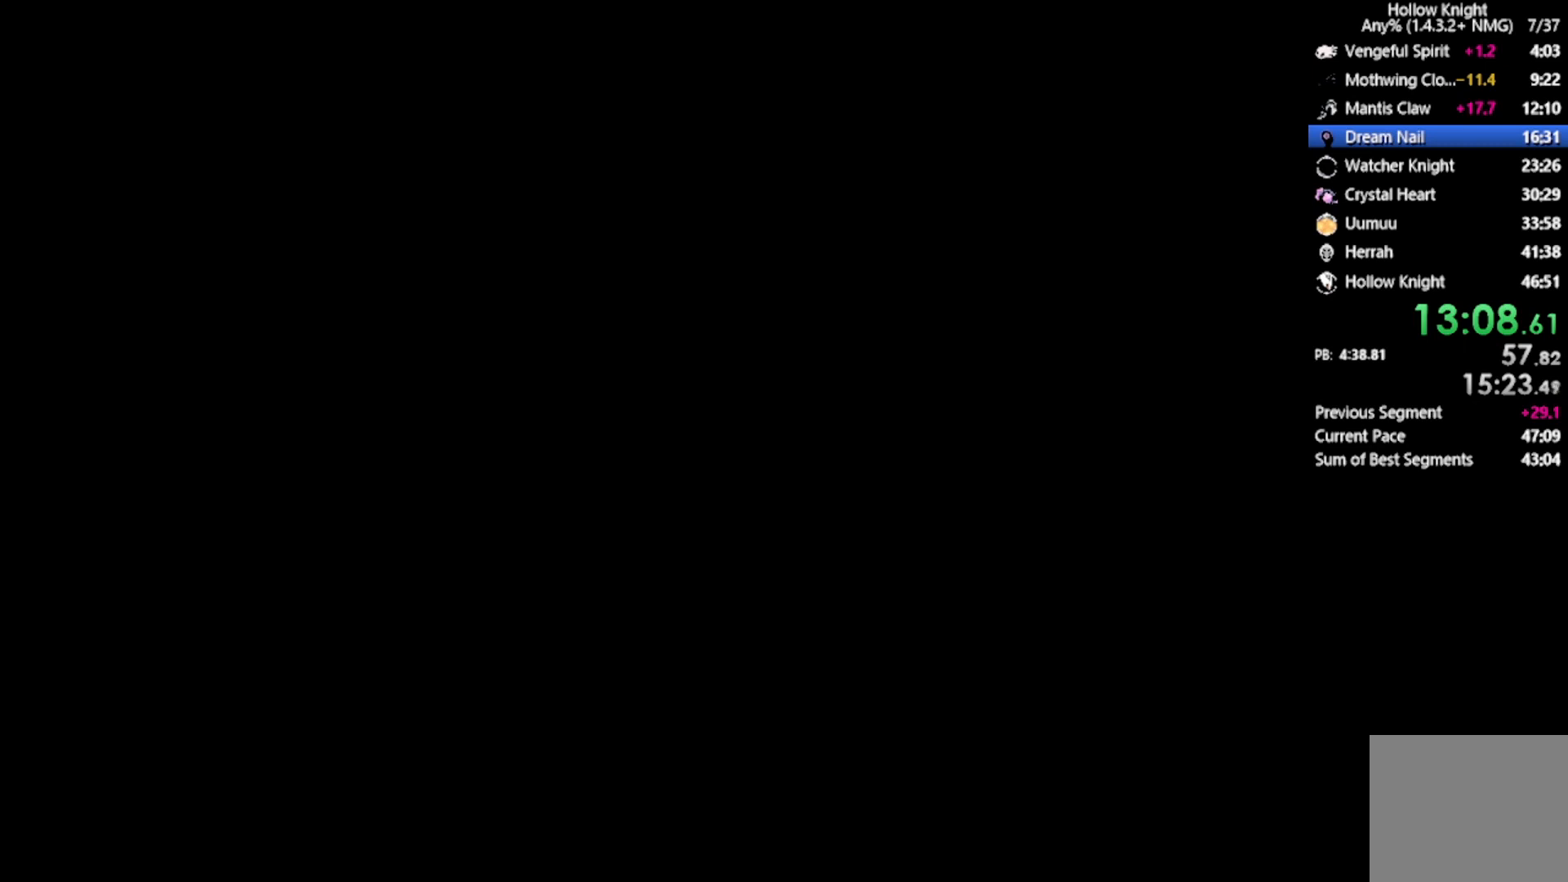
{"buttons": [], "left_stick": "center", "events": []}
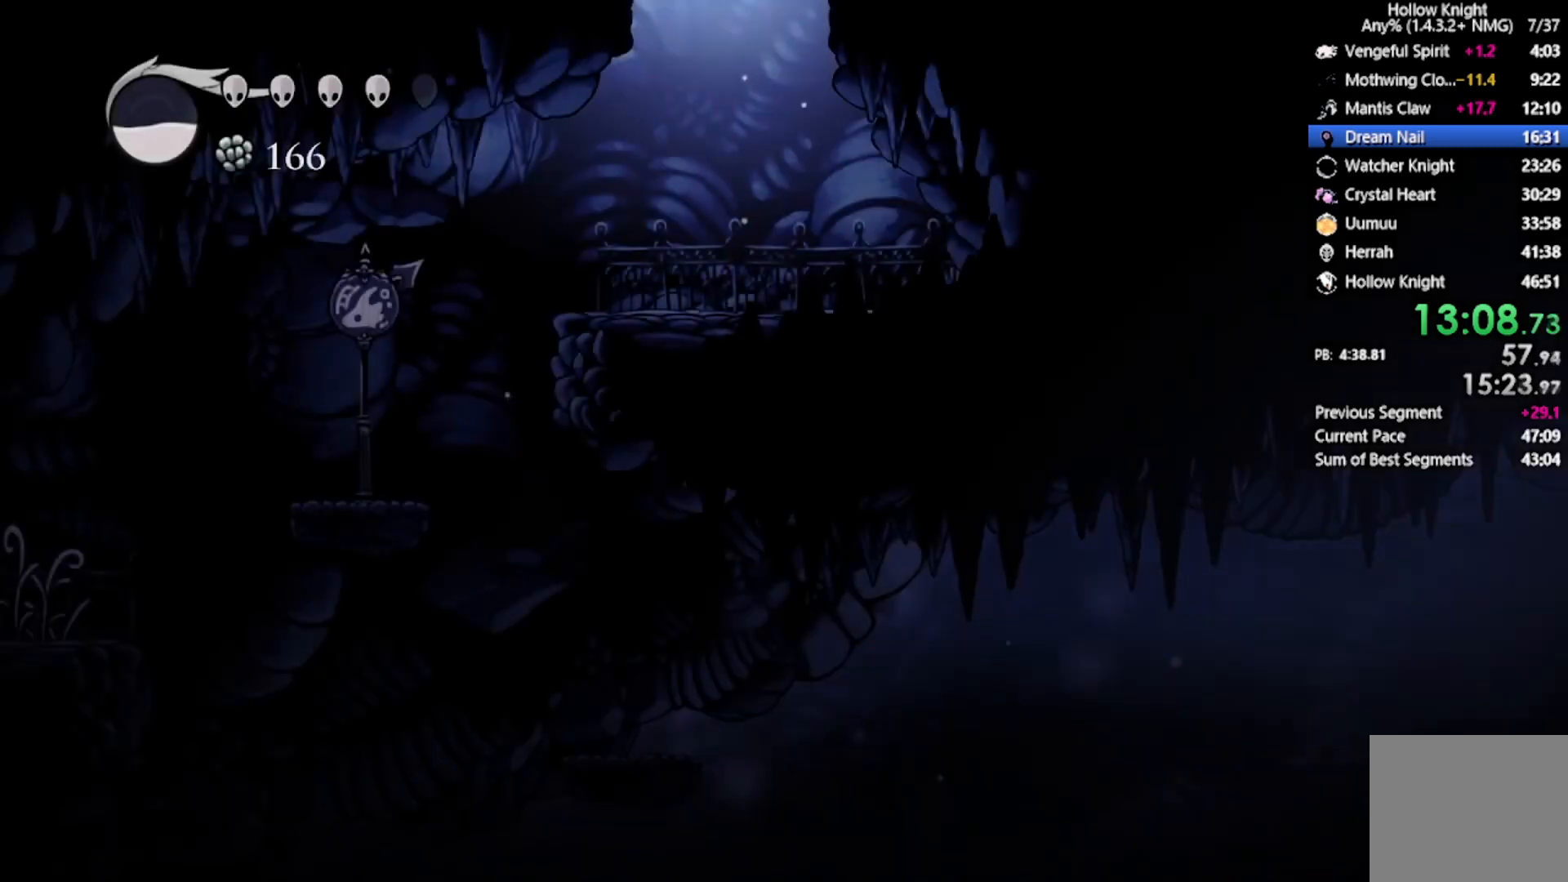
{"buttons": ["DPAD_LEFT"], "left_stick": "center", "events": [[300, "DPAD_LEFT", "down"], [367, "DPAD_DOWN", "down"], [467, "DPAD_DOWN", "up"]]}
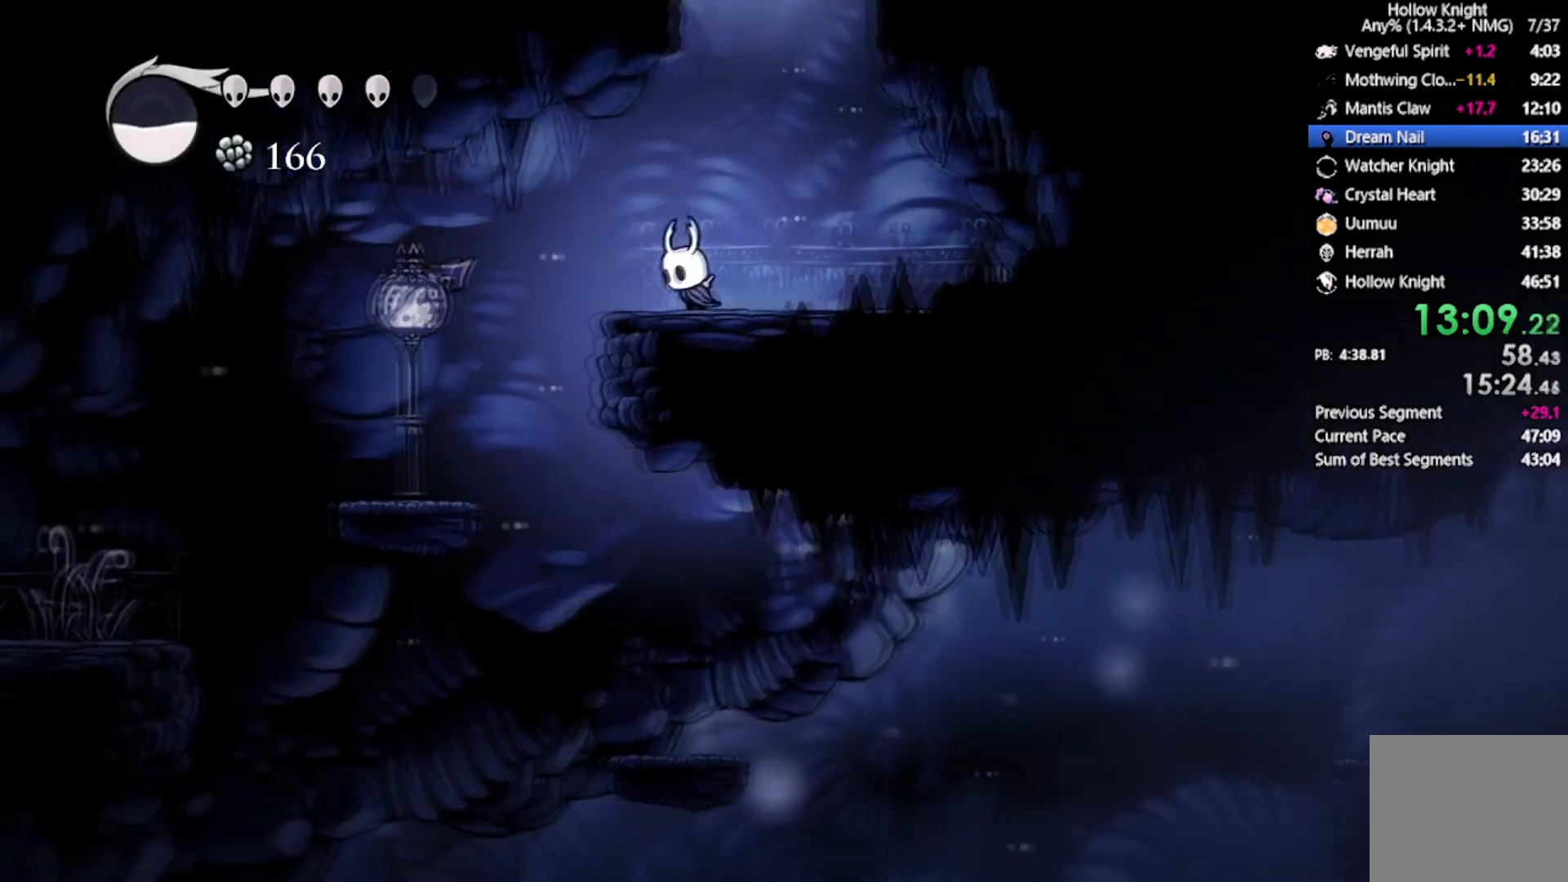
{"buttons": [], "left_stick": "center", "events": [[367, "DPAD_LEFT", "up"]]}
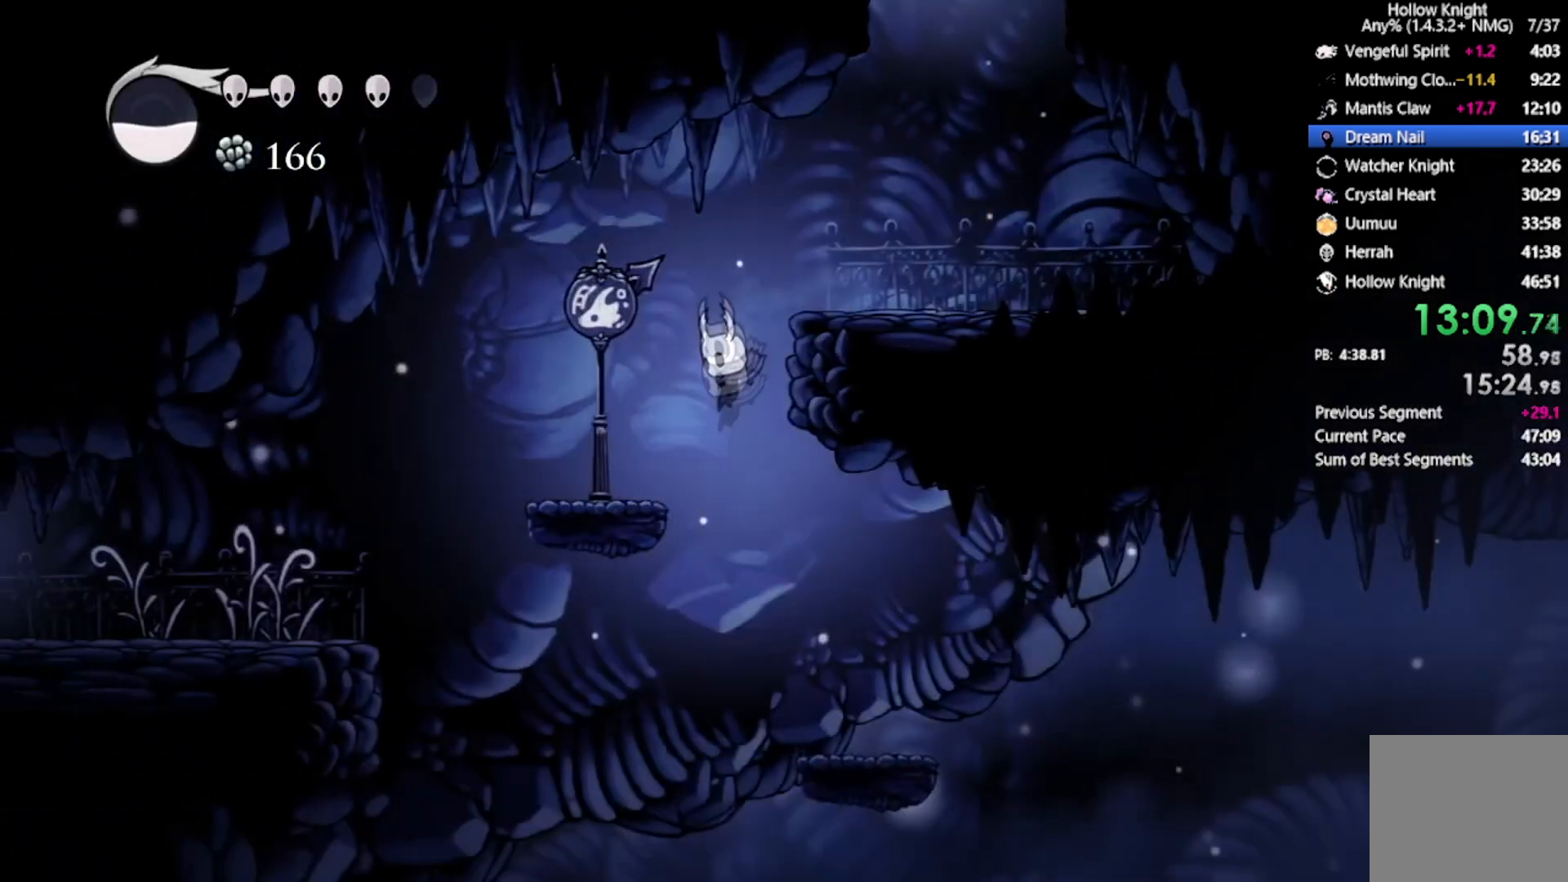
{"buttons": [], "left_stick": "center", "events": []}
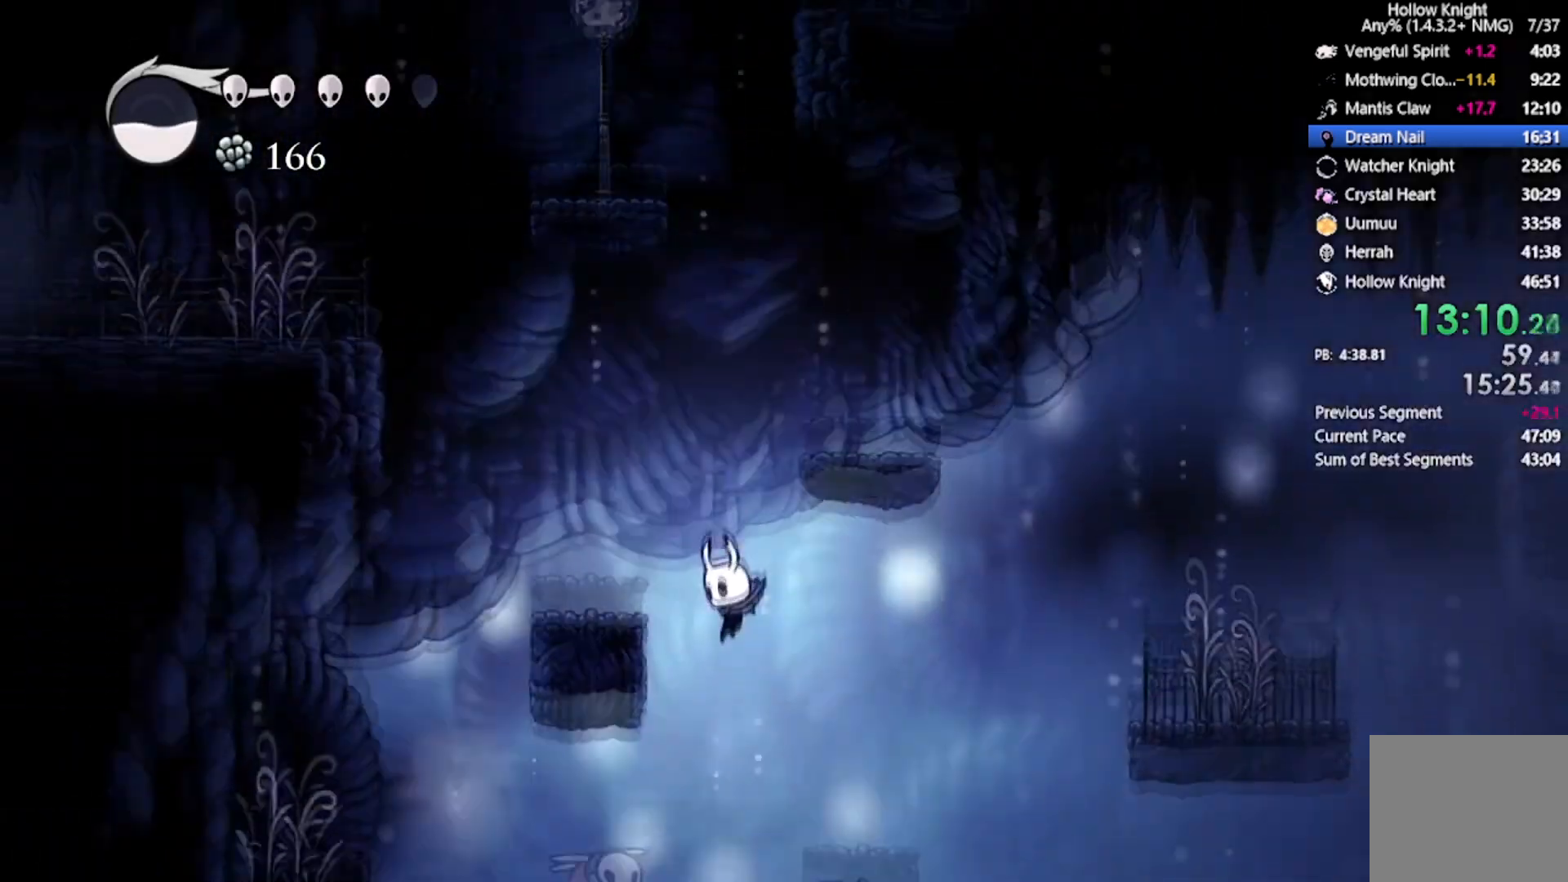
{"buttons": ["X"], "left_stick": "center", "events": [[301, "X", "down"]]}
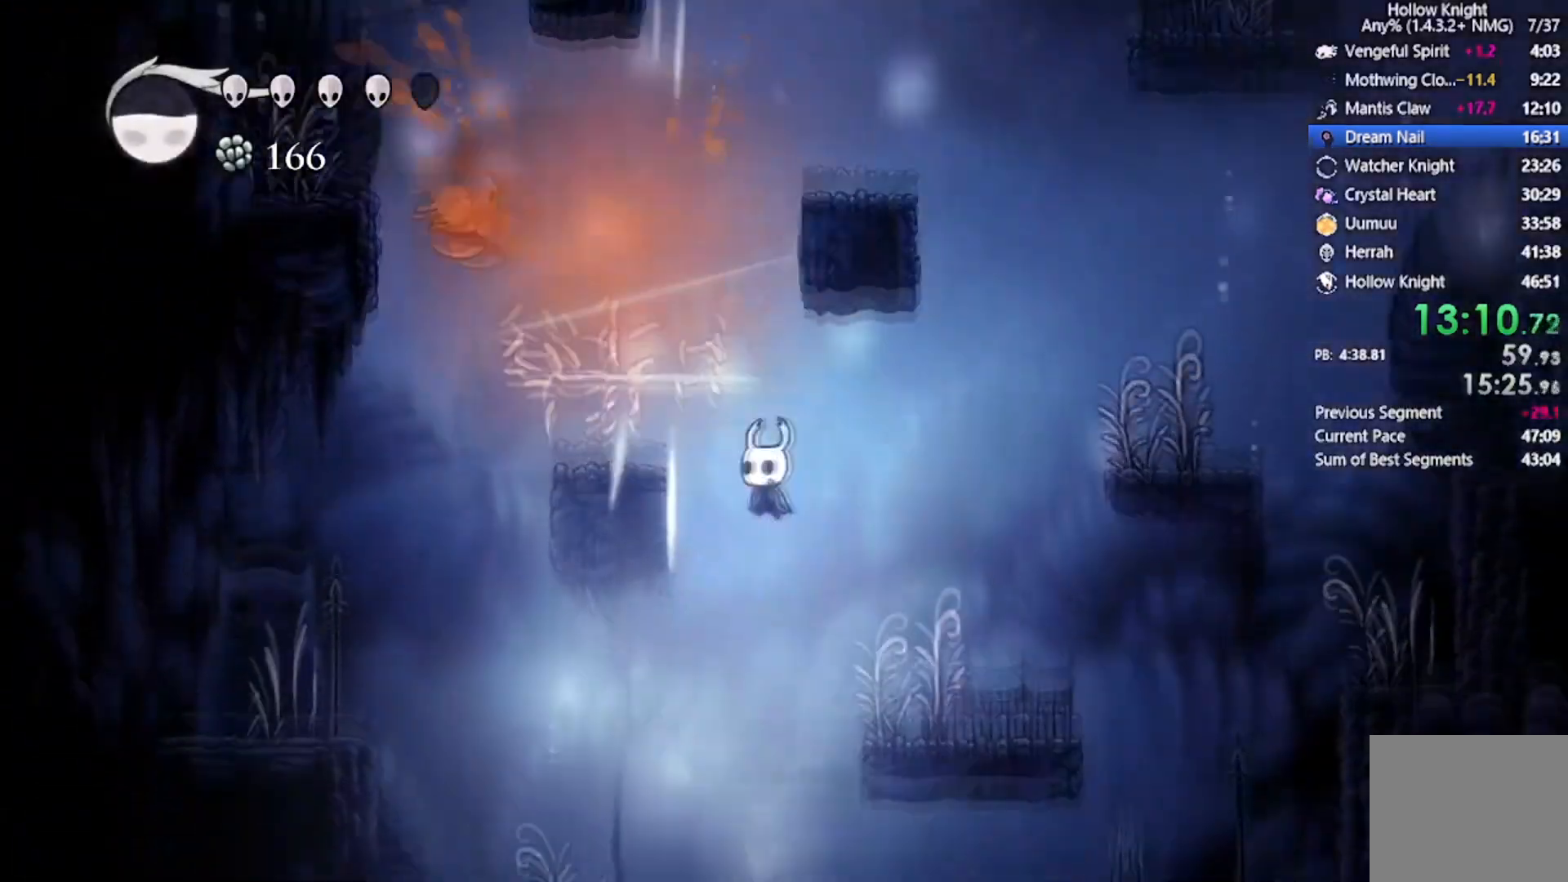
{"buttons": ["R2", "DPAD_RIGHT"], "left_stick": "center", "events": [[33, "X", "up"], [267, "DPAD_RIGHT", "down"], [367, "R2", "down"]]}
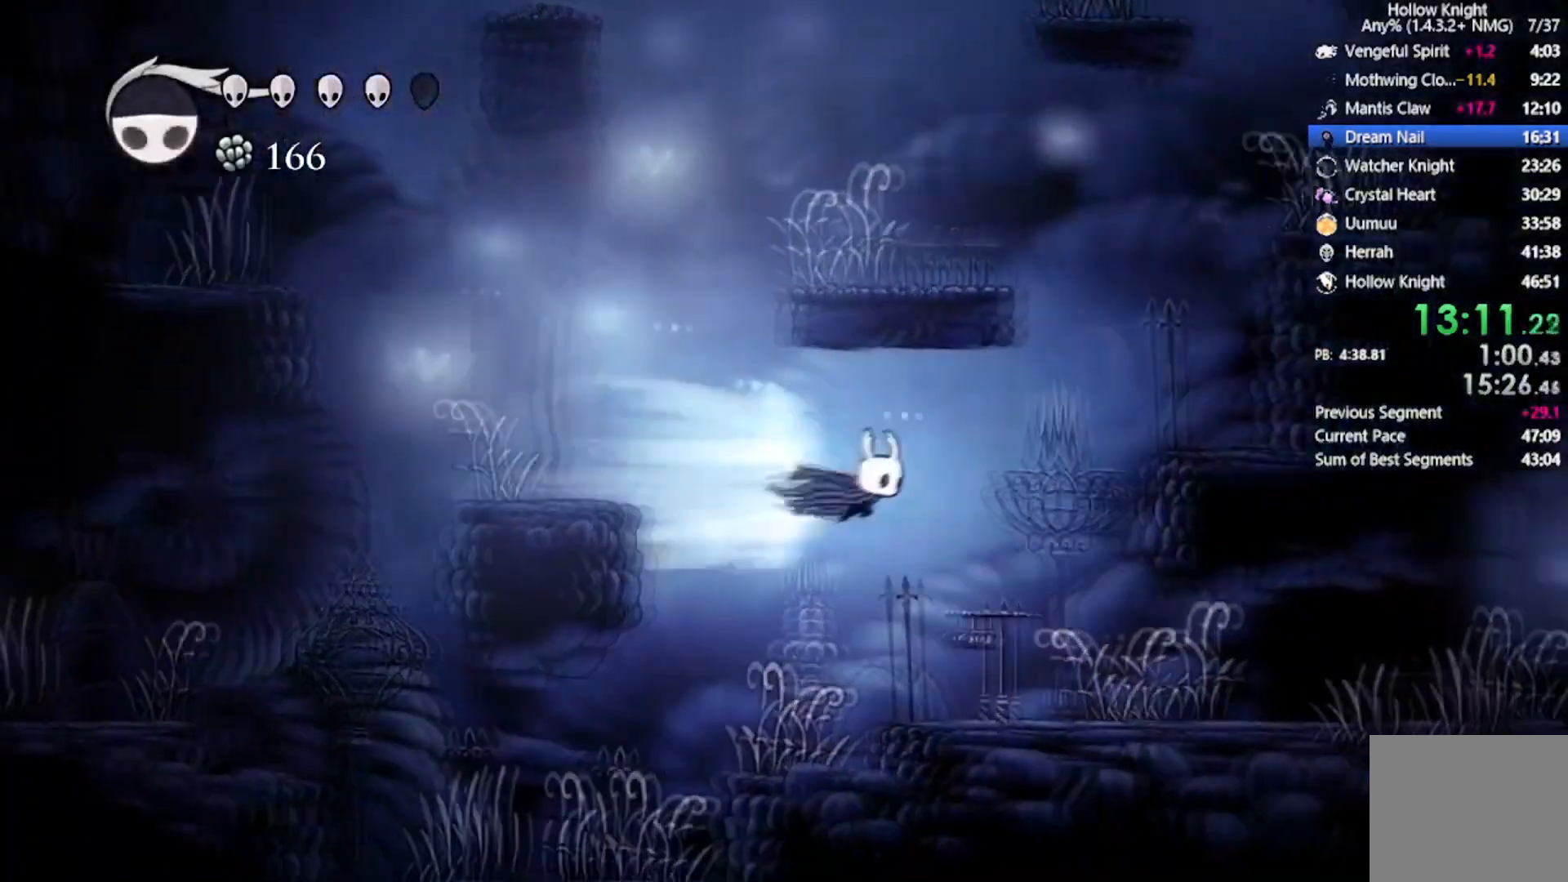
{"buttons": ["DPAD_RIGHT"], "left_stick": "center", "events": [[67, "R2", "up"], [167, "DPAD_RIGHT", "up"], [267, "DPAD_RIGHT", "down"]]}
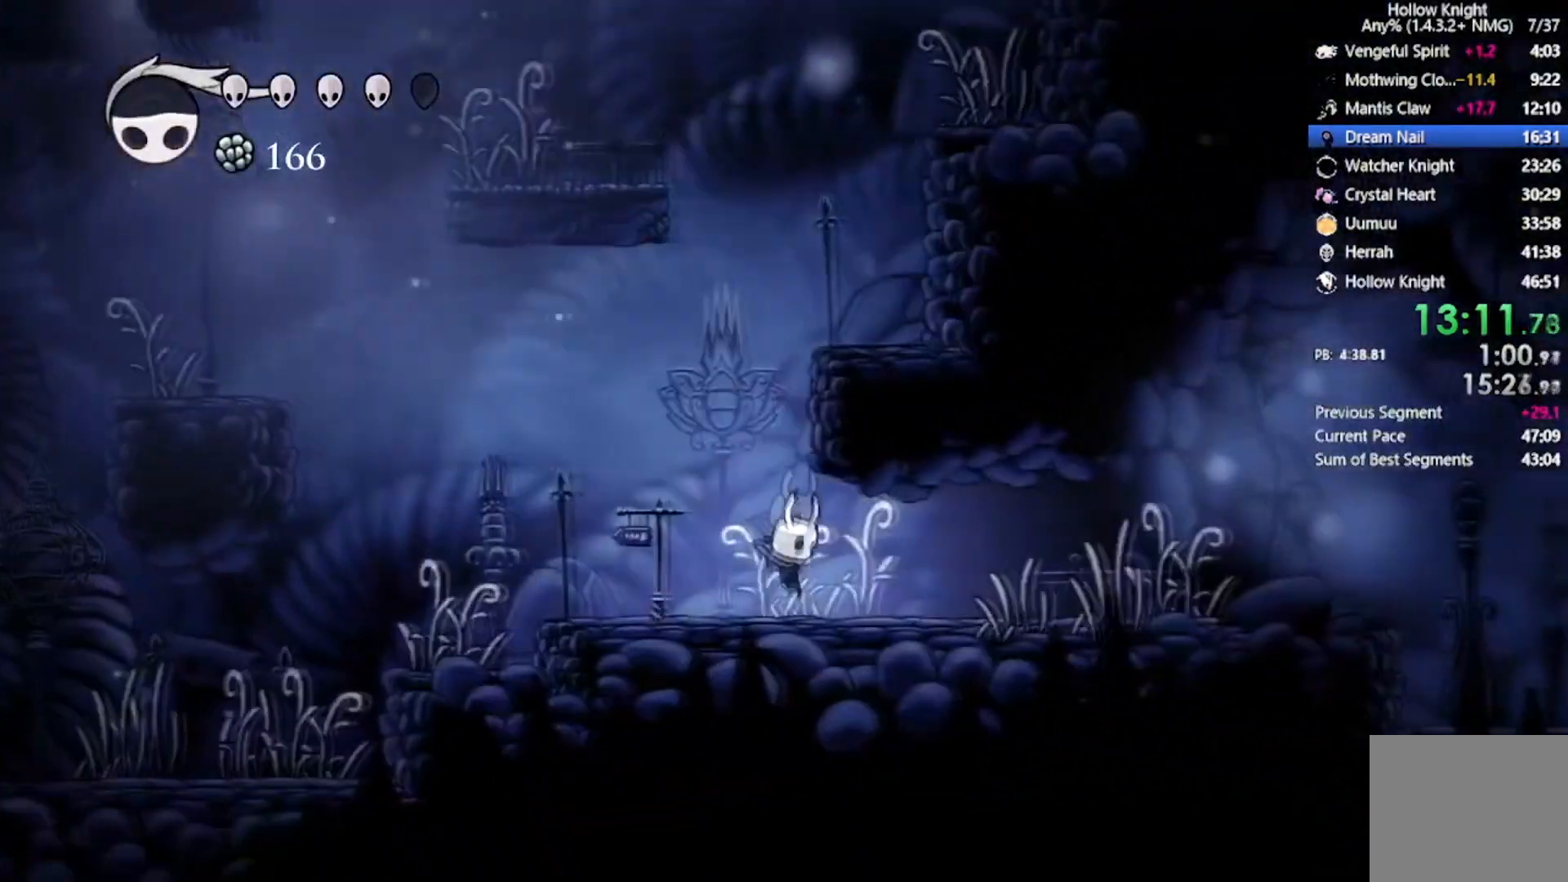
{"buttons": ["DPAD_RIGHT"], "left_stick": "center", "events": [[33, "R2", "down"], [300, "R2", "up"]]}
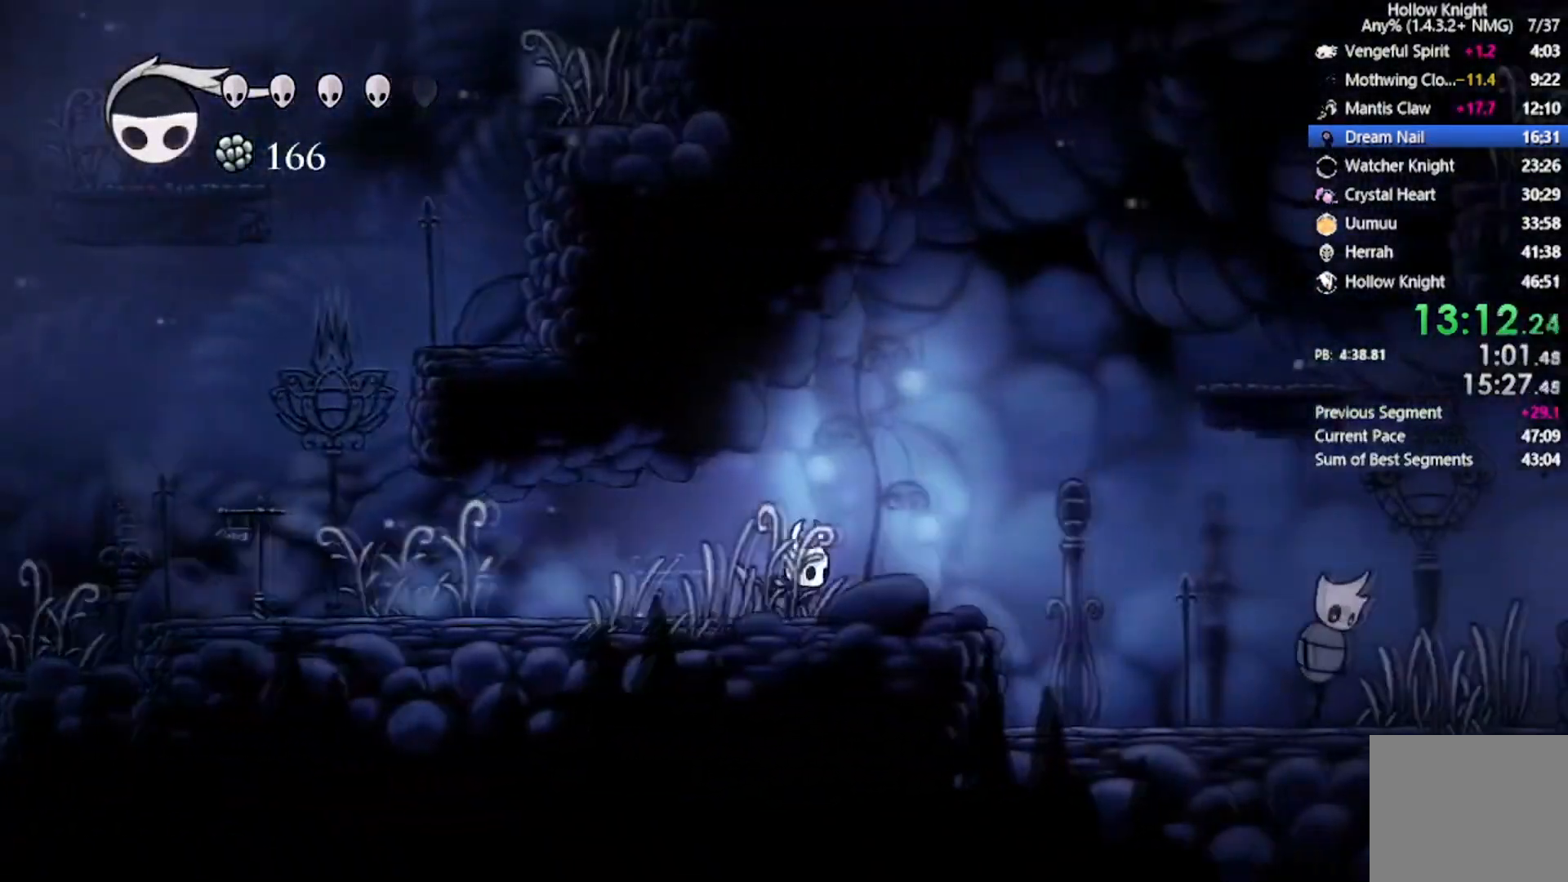
{"buttons": ["DPAD_UP", "DPAD_RIGHT"], "left_stick": "center", "events": [[134, "DPAD_UP", "down"]]}
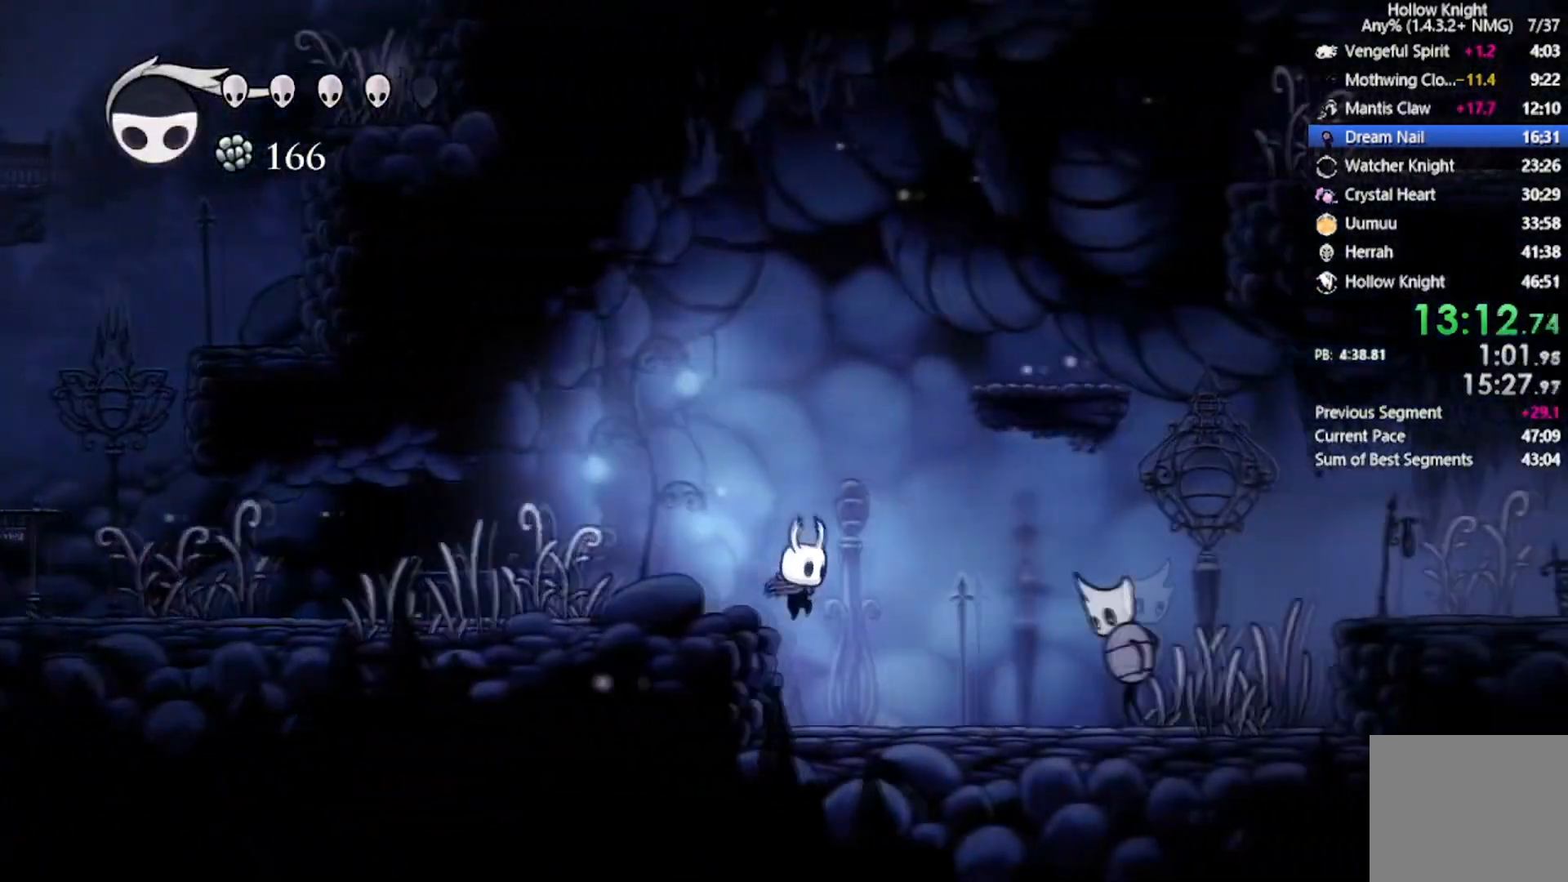
{"buttons": ["X", "DPAD_UP", "DPAD_RIGHT"], "left_stick": "center", "events": [[400, "X", "down"]]}
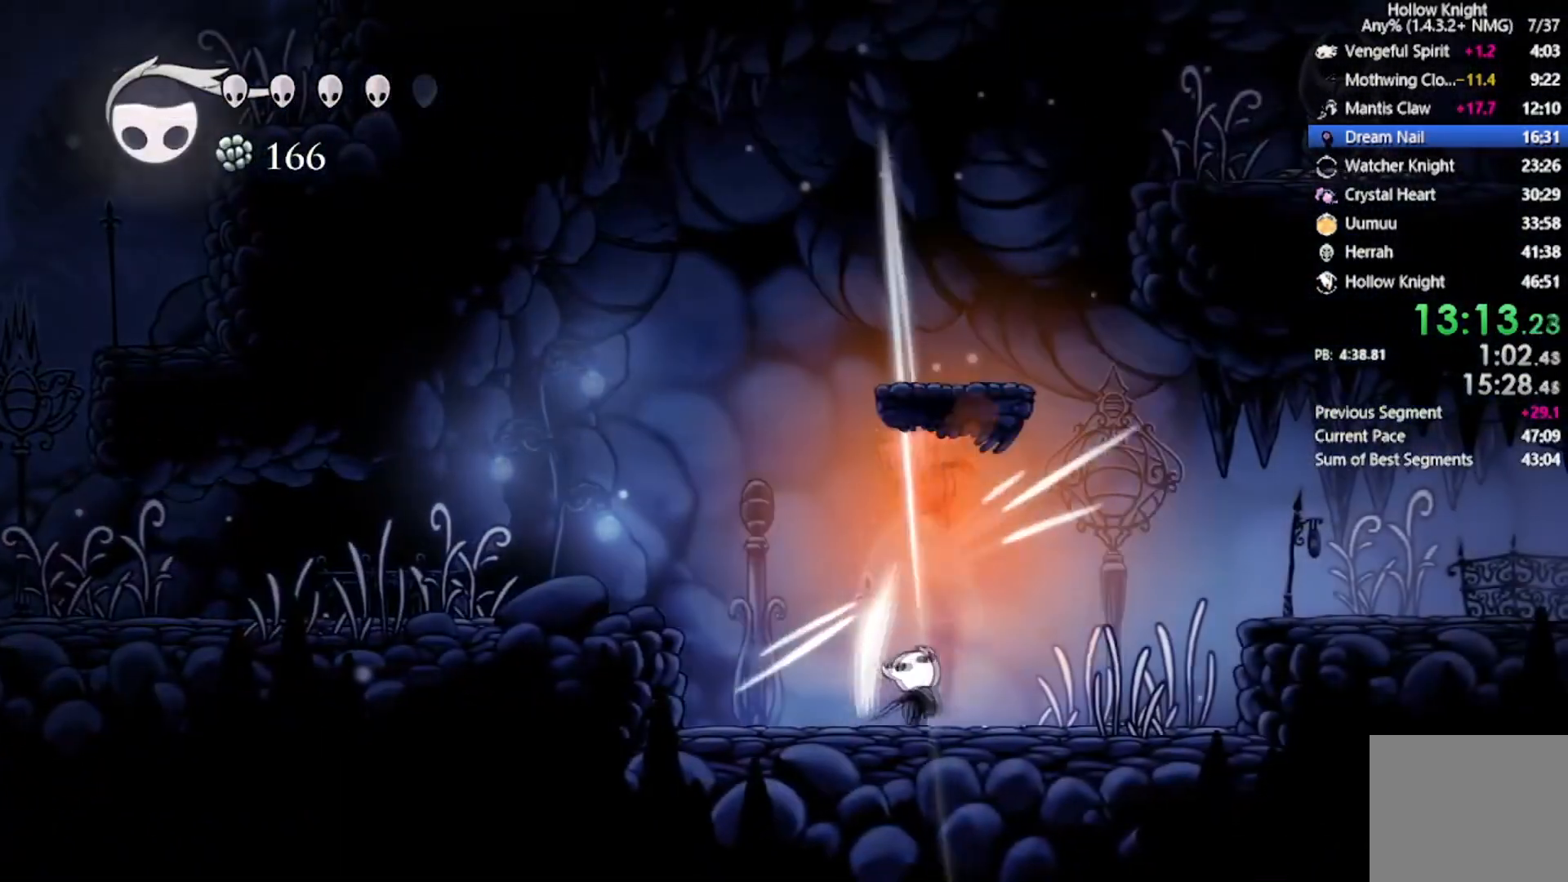
{"buttons": ["A", "DPAD_RIGHT"], "left_stick": "center", "events": [[67, "R2", "down"], [200, "X", "up"], [267, "R2", "up"], [401, "DPAD_UP", "up"], [434, "A", "down"]]}
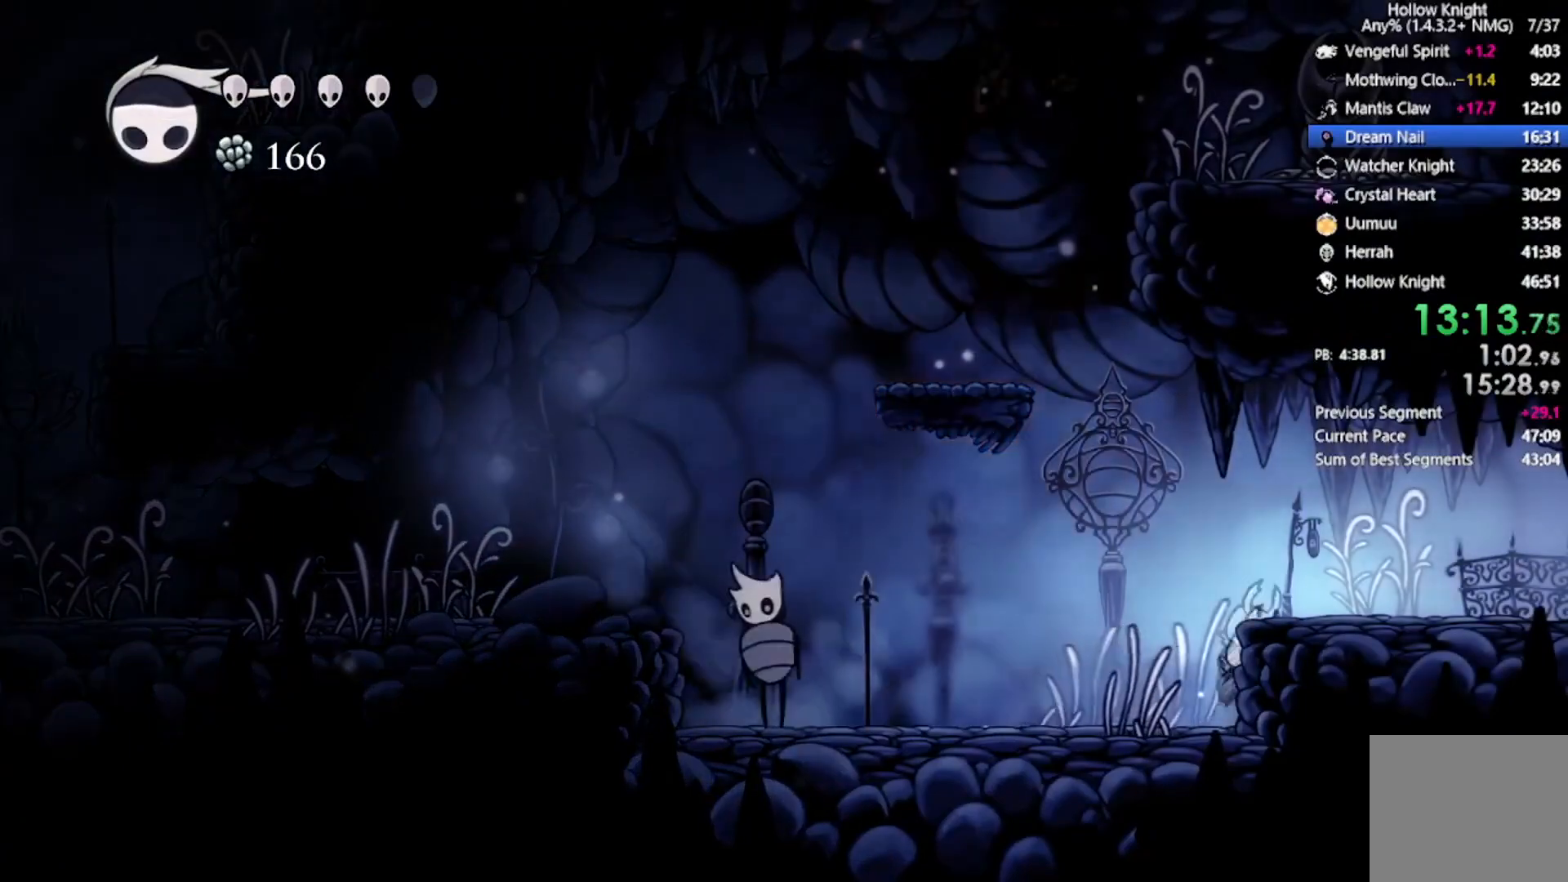
{"buttons": ["DPAD_RIGHT"], "left_stick": "center"}
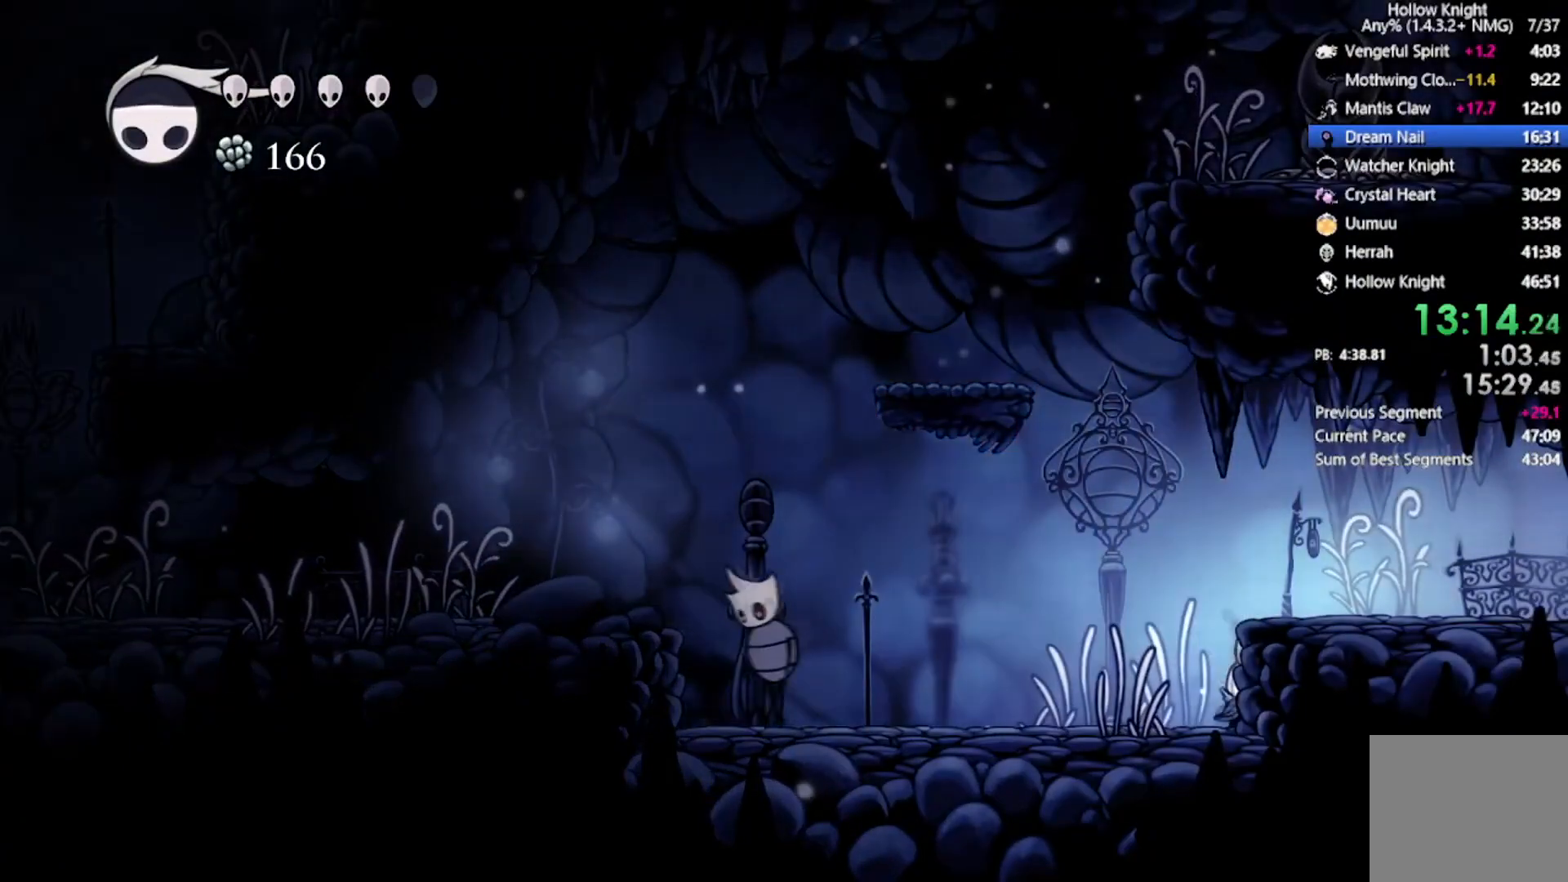
{"buttons": ["DPAD_RIGHT"], "left_stick": "center", "events": [[34, "A", "down"], [234, "R2", "down"], [467, "A", "up"], [467, "R2", "up"]]}
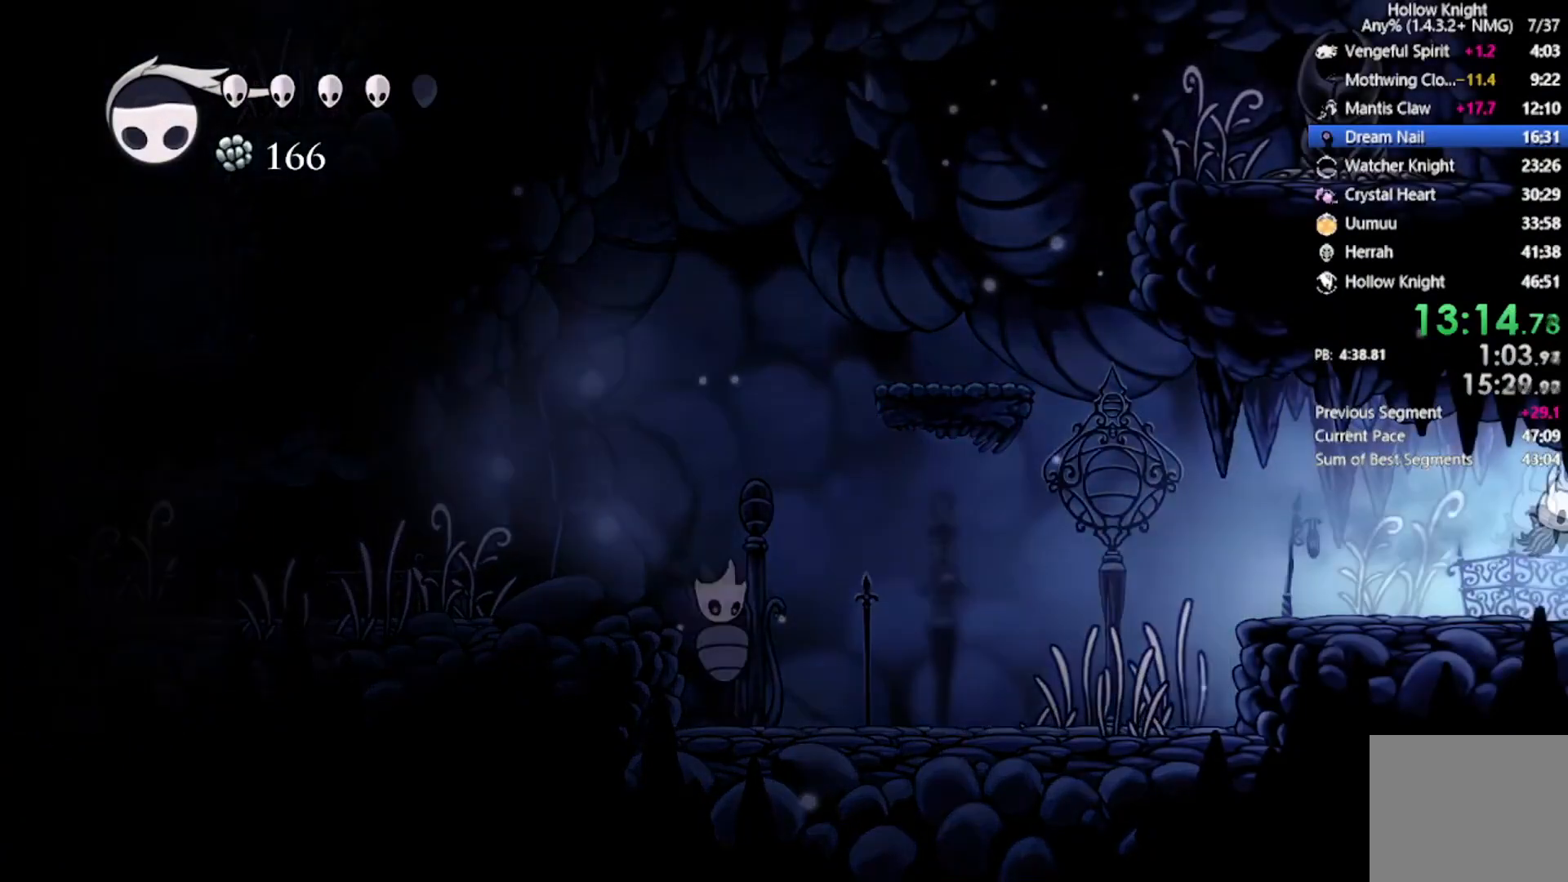
{"buttons": ["R2", "DPAD_RIGHT"], "left_stick": "center", "events": [[333, "R2", "down"]]}
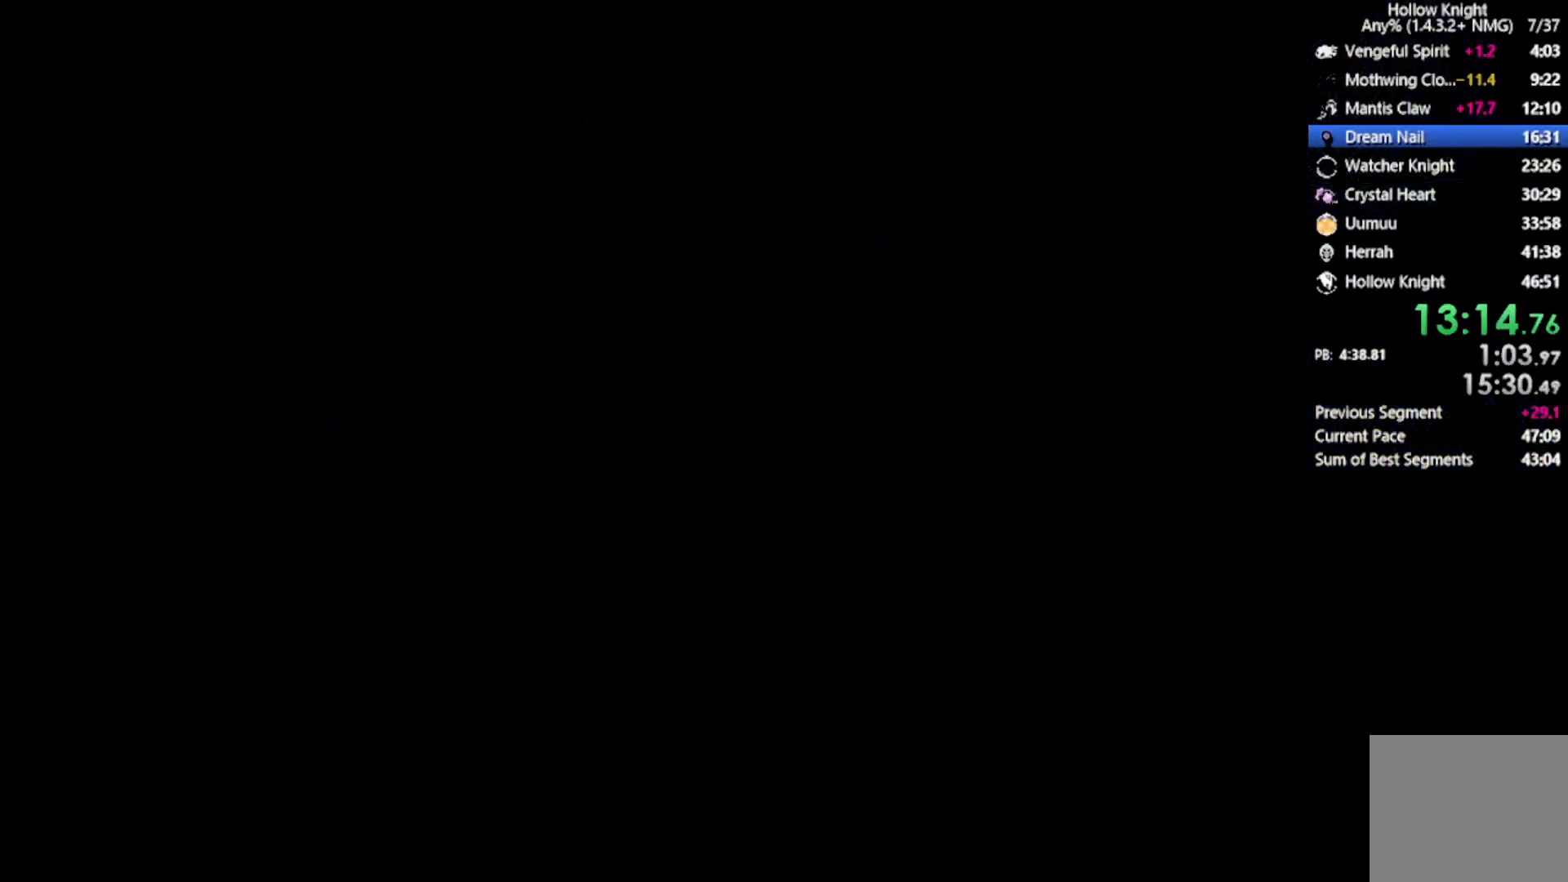
{"buttons": [], "left_stick": "center", "events": [[134, "DPAD_RIGHT", "up"], [134, "R2", "up"]]}
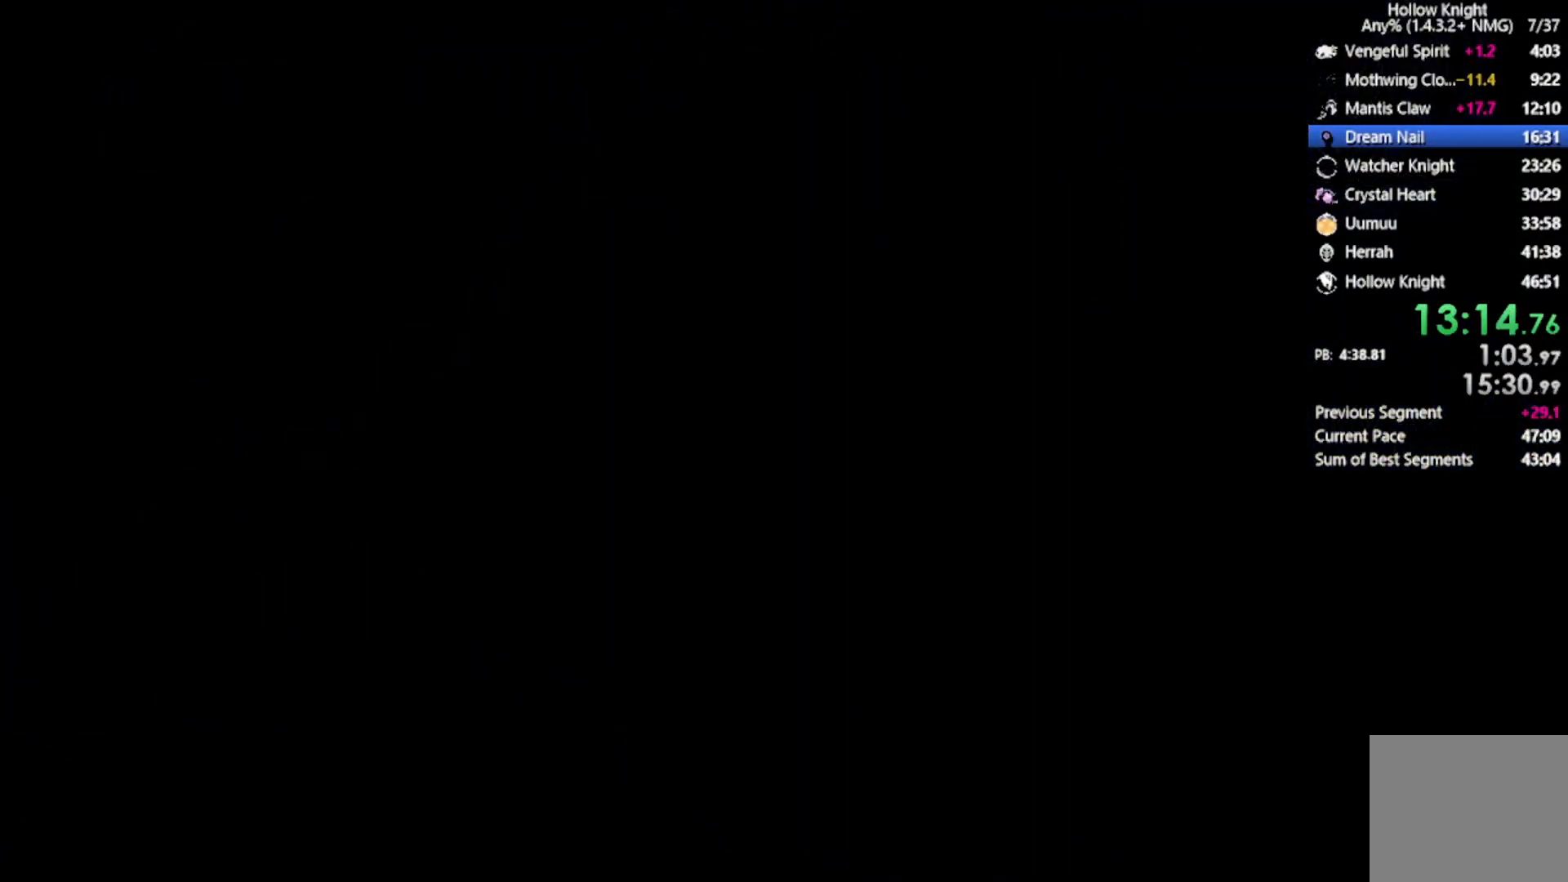
{"buttons": [], "left_stick": "center", "events": []}
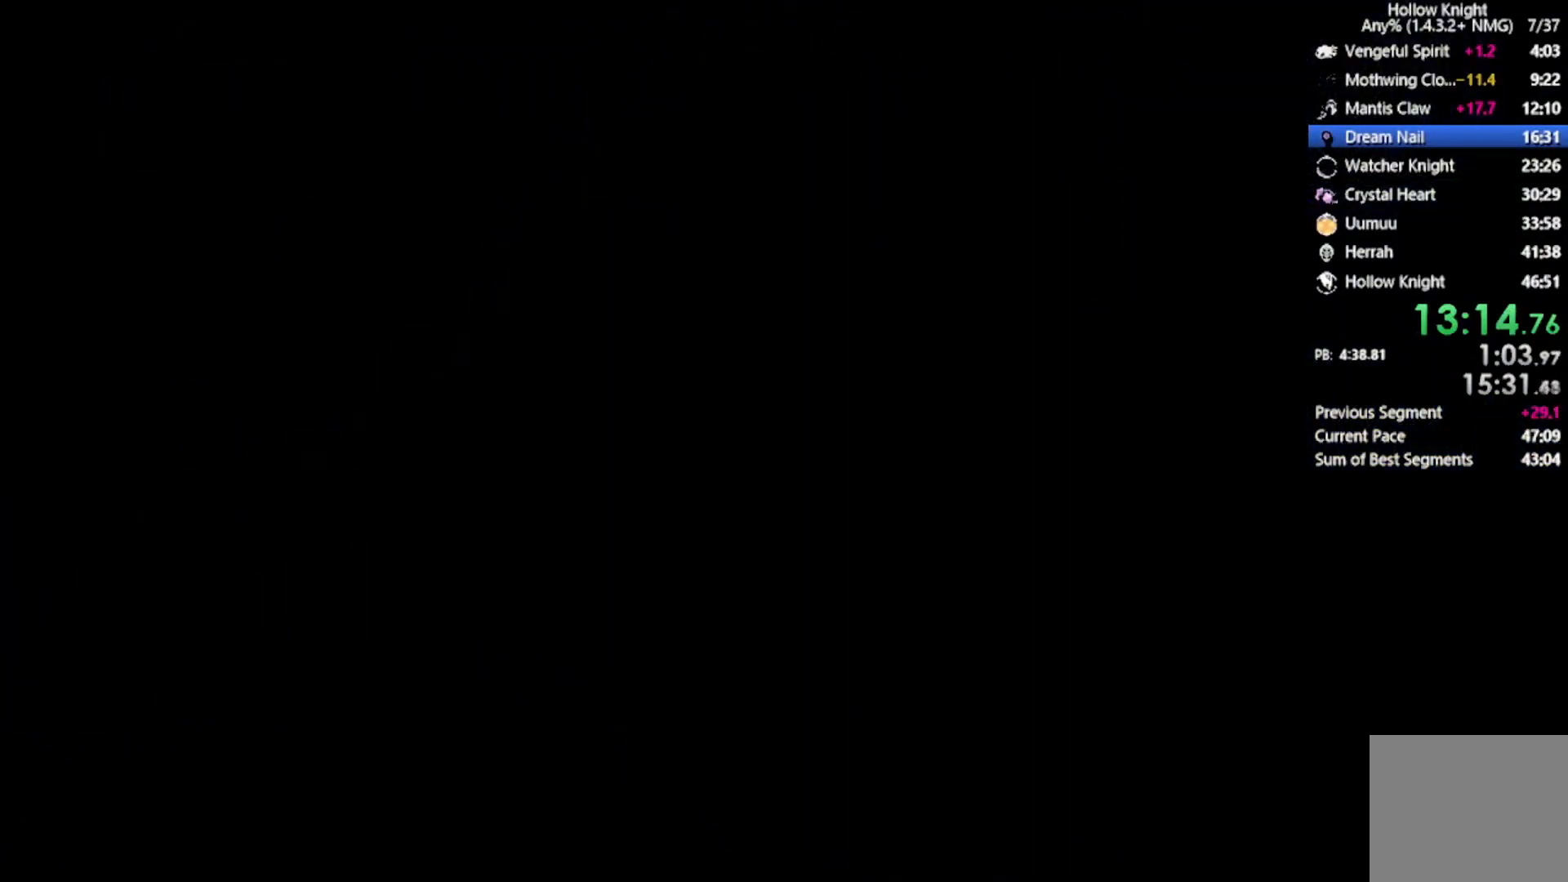
{"buttons": ["DPAD_RIGHT"], "left_stick": "center", "events": [[367, "DPAD_RIGHT", "down"]]}
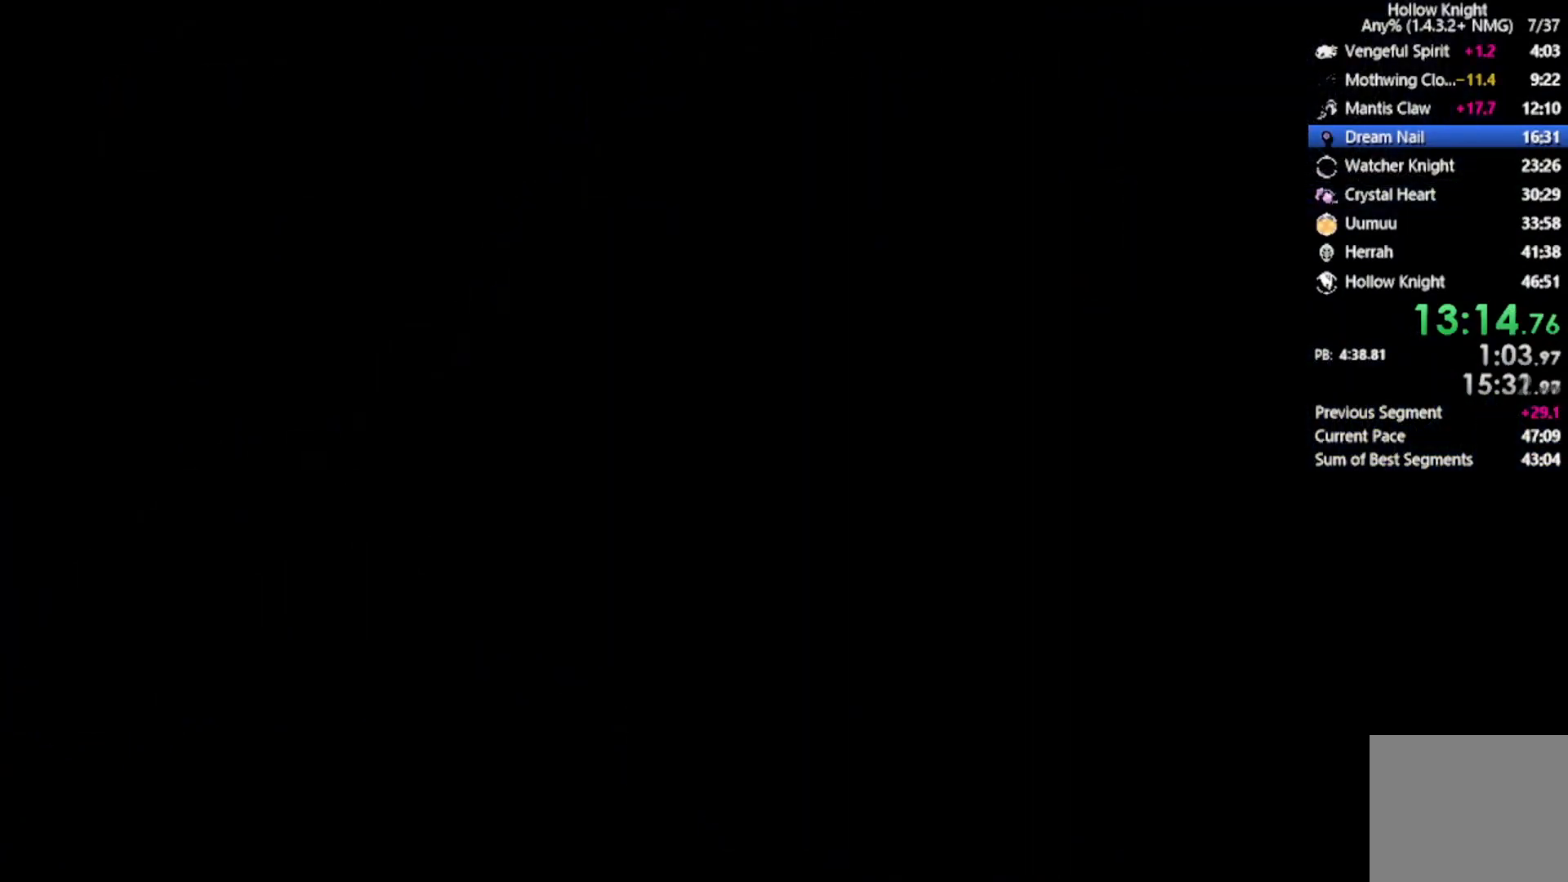
{"buttons": ["DPAD_RIGHT"], "left_stick": "center", "events": []}
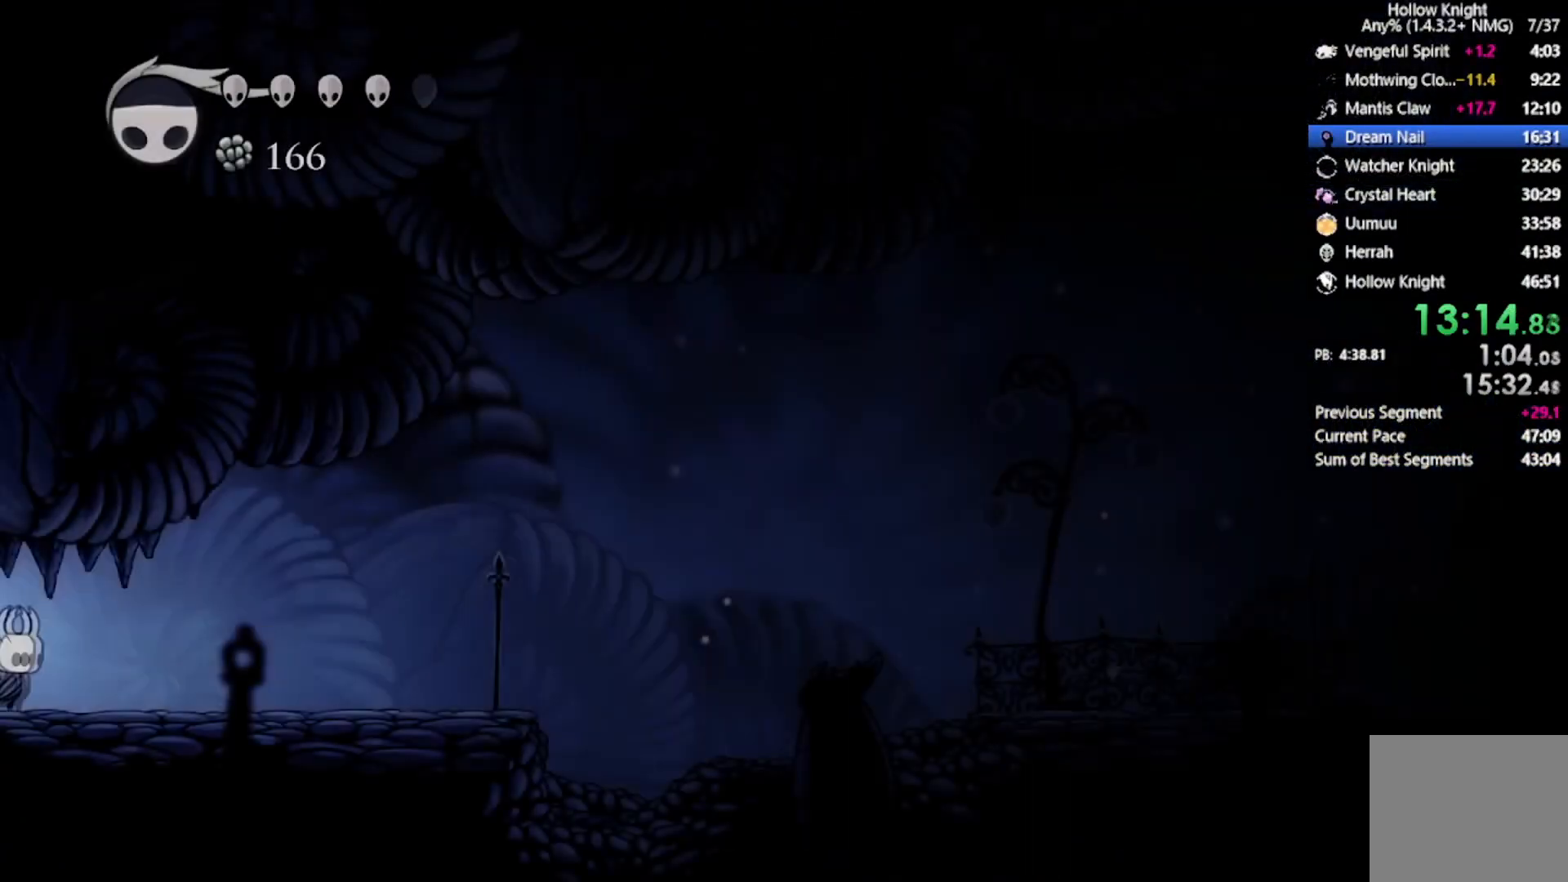
{"buttons": ["DPAD_RIGHT"], "left_stick": "center", "events": [[167, "DPAD_RIGHT", "up"], [267, "DPAD_RIGHT", "down"], [267, "R2", "down"], [501, "R2", "up"]]}
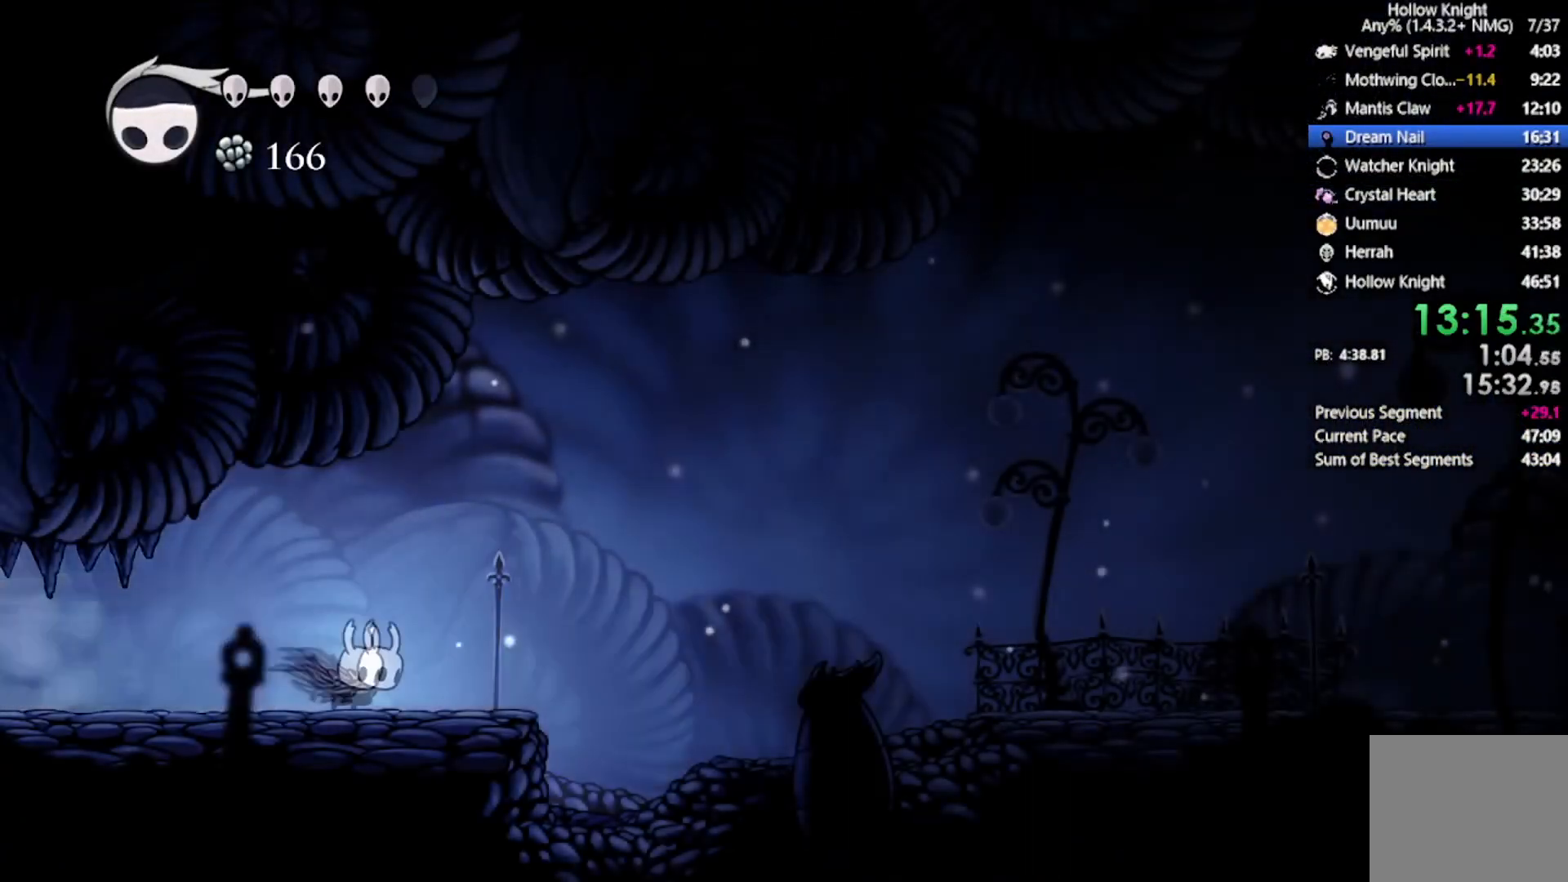
{"buttons": ["A", "R2", "DPAD_RIGHT"], "left_stick": "center", "events": [[200, "A", "down"], [500, "R2", "down"]]}
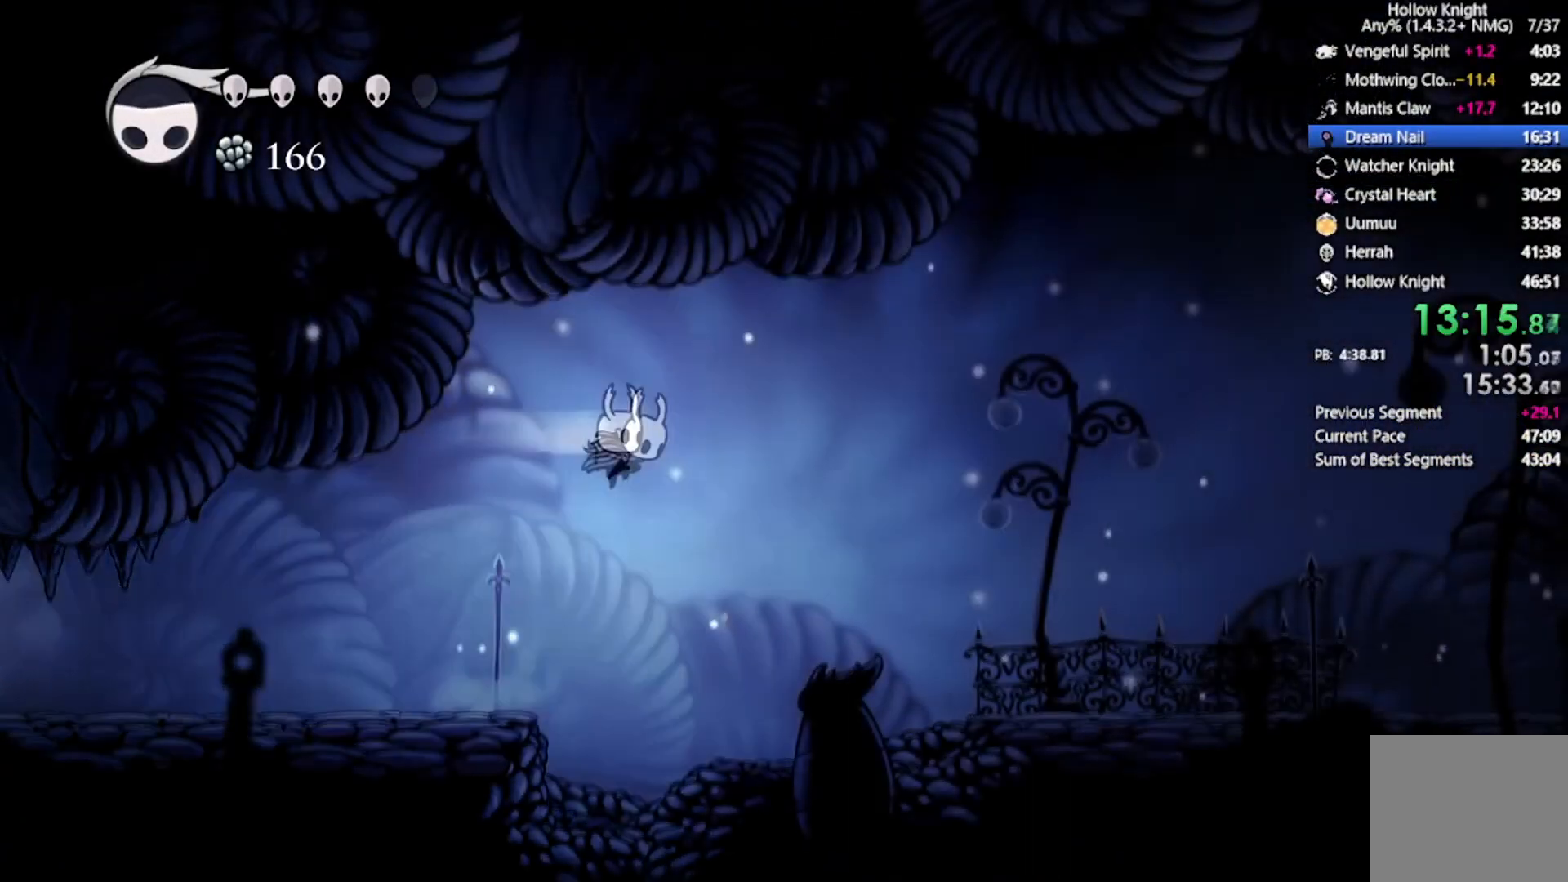
{"buttons": ["DPAD_RIGHT"], "left_stick": "center", "events": [[234, "A", "up"], [267, "R2", "up"]]}